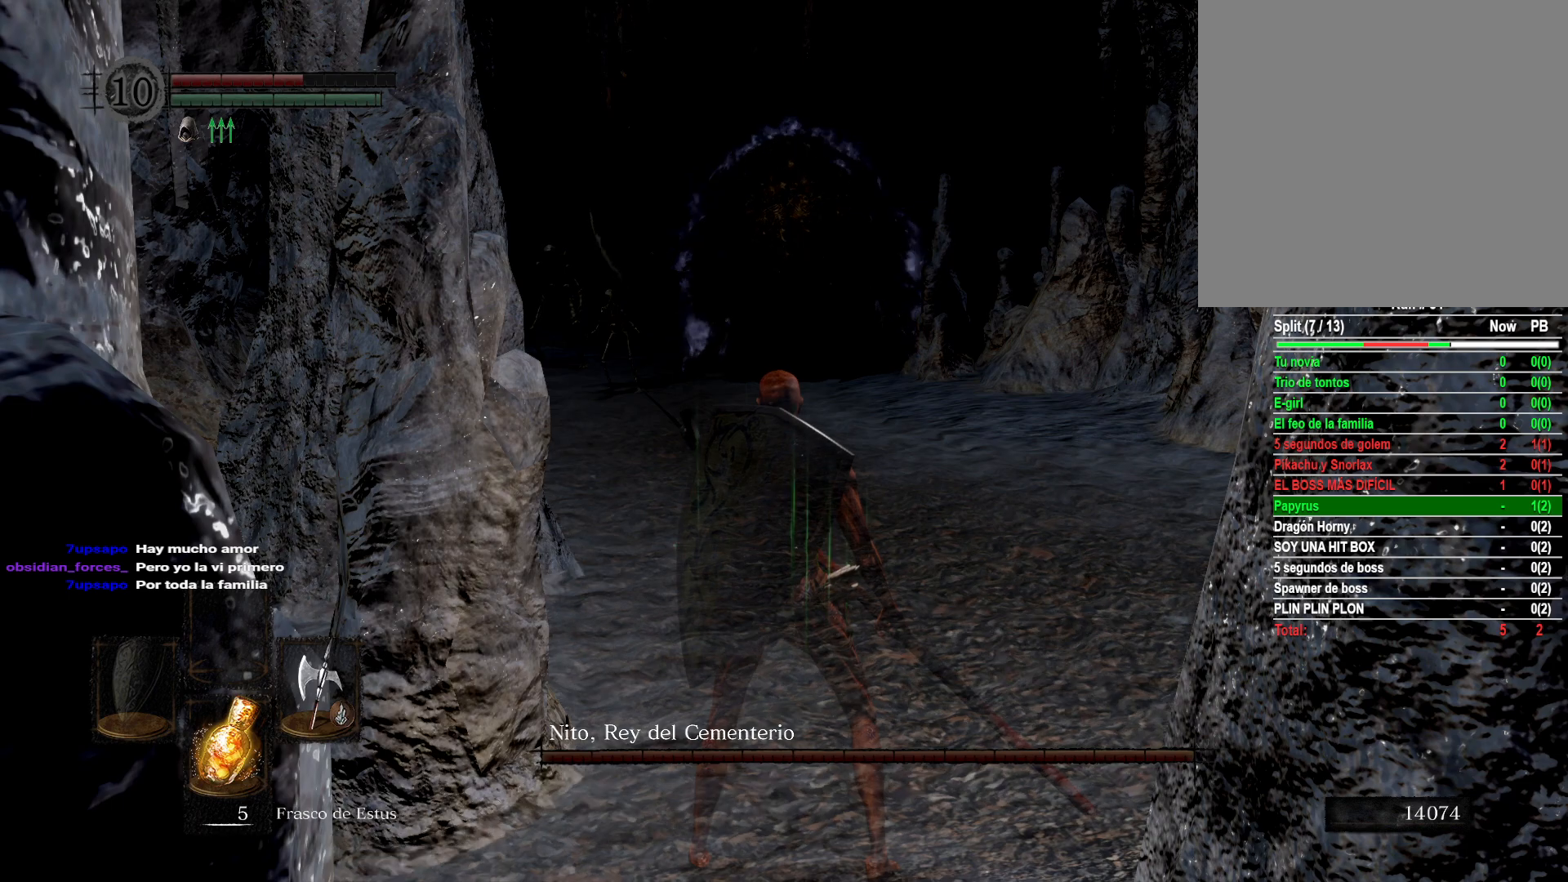
Gameplay with a controller (Xbox layout); each line is a JSON object with the inputs held at the frame after it. "events" lists button and stick changes between this image and that frame as [ms after this image, input, new state], when the widget could be followed in between.
{"buttons": [], "left_stick": "center", "right_stick": "center", "events": []}
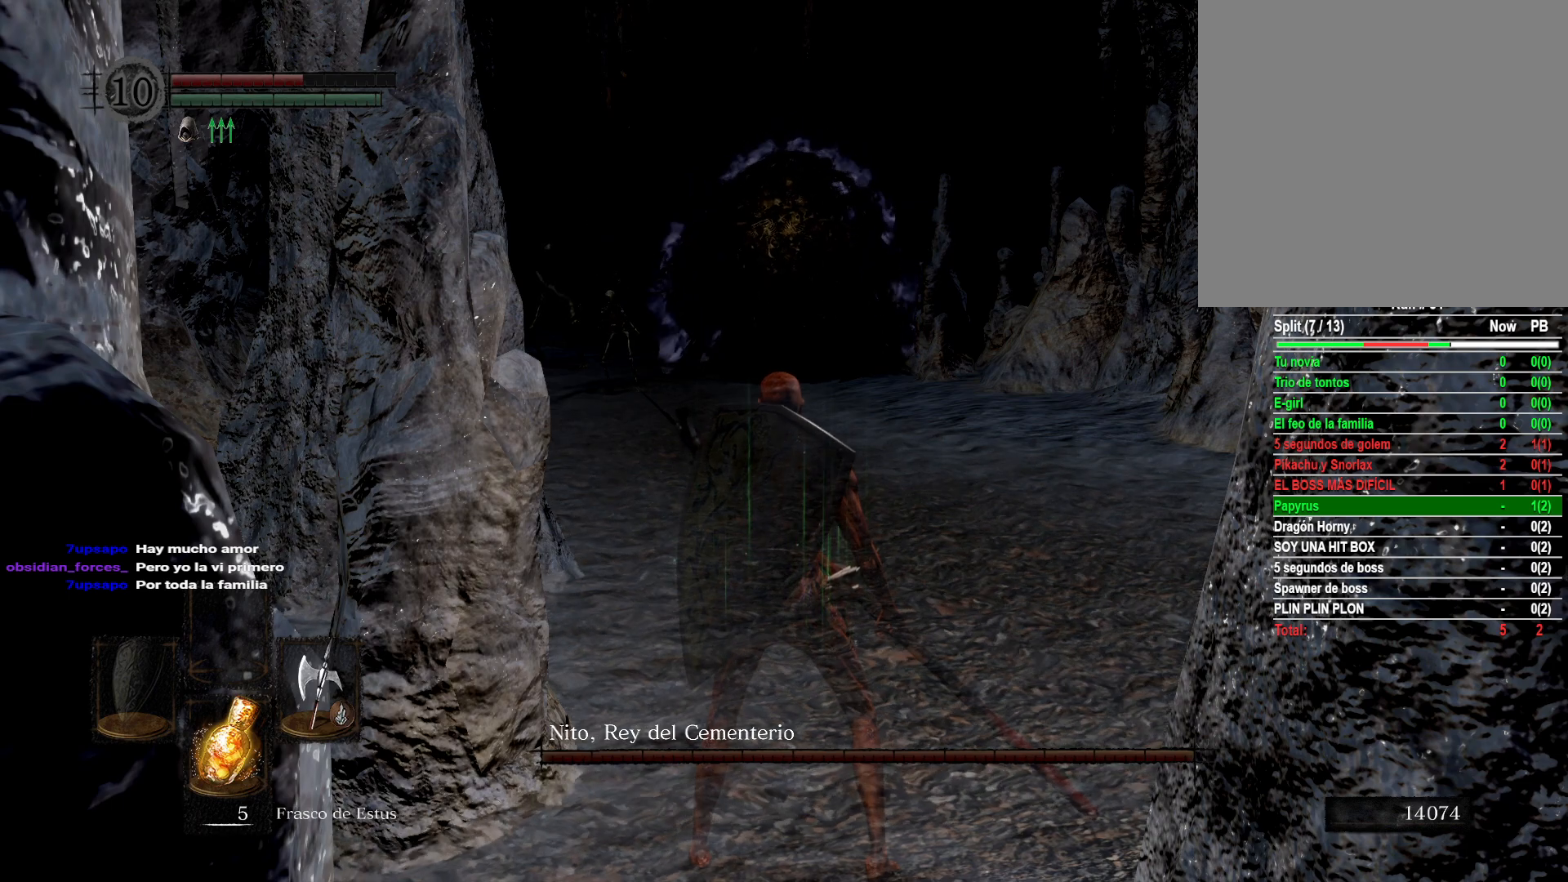
{"buttons": [], "left_stick": "center", "right_stick": "center", "events": []}
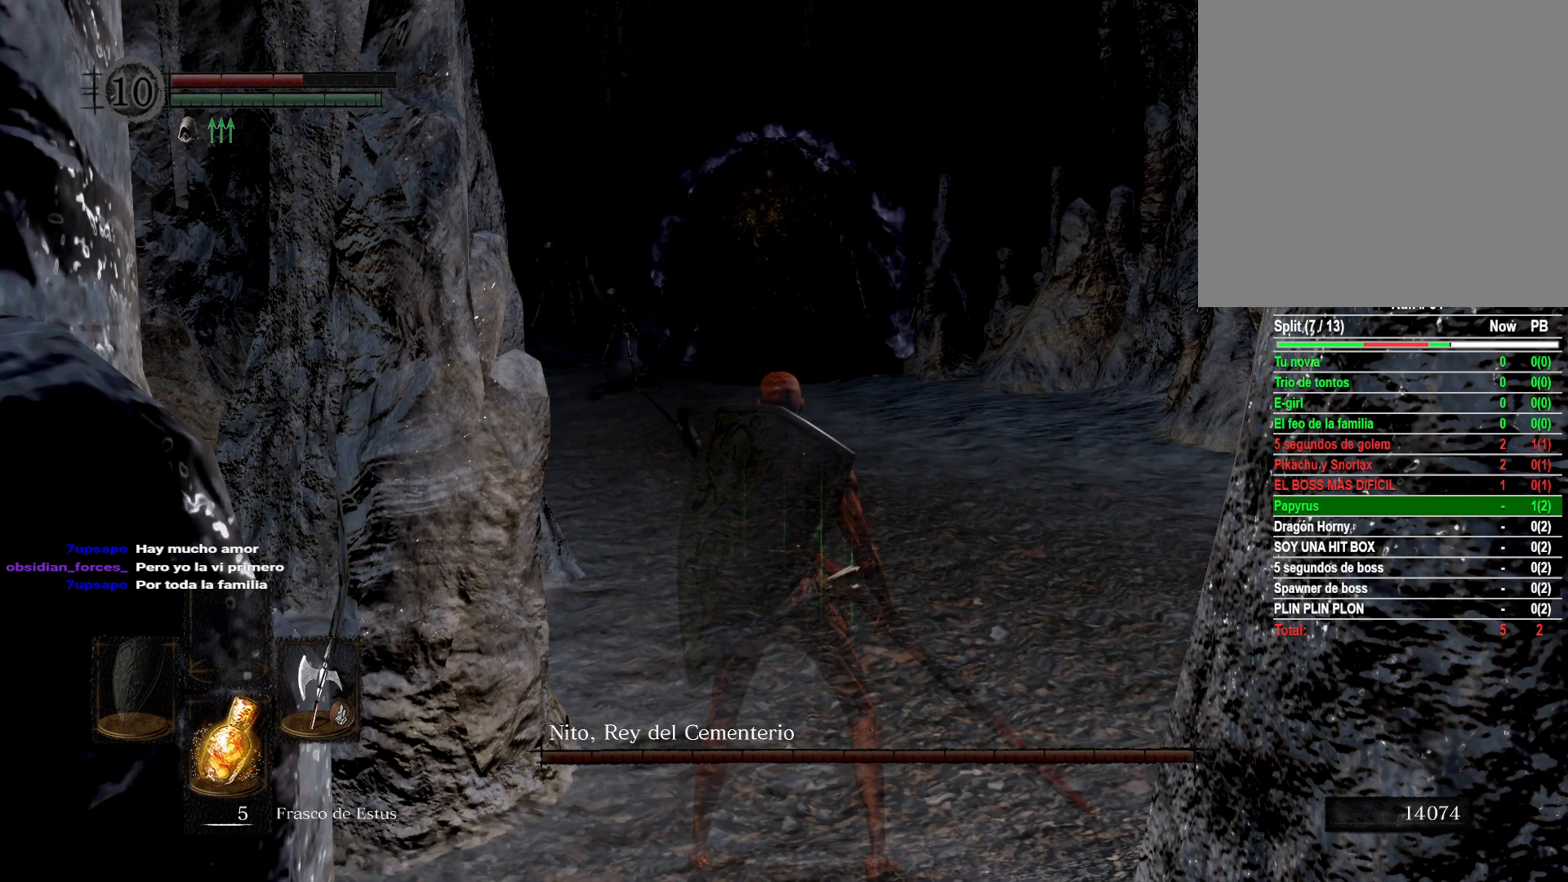
{"buttons": [], "left_stick": "center", "right_stick": "center", "events": []}
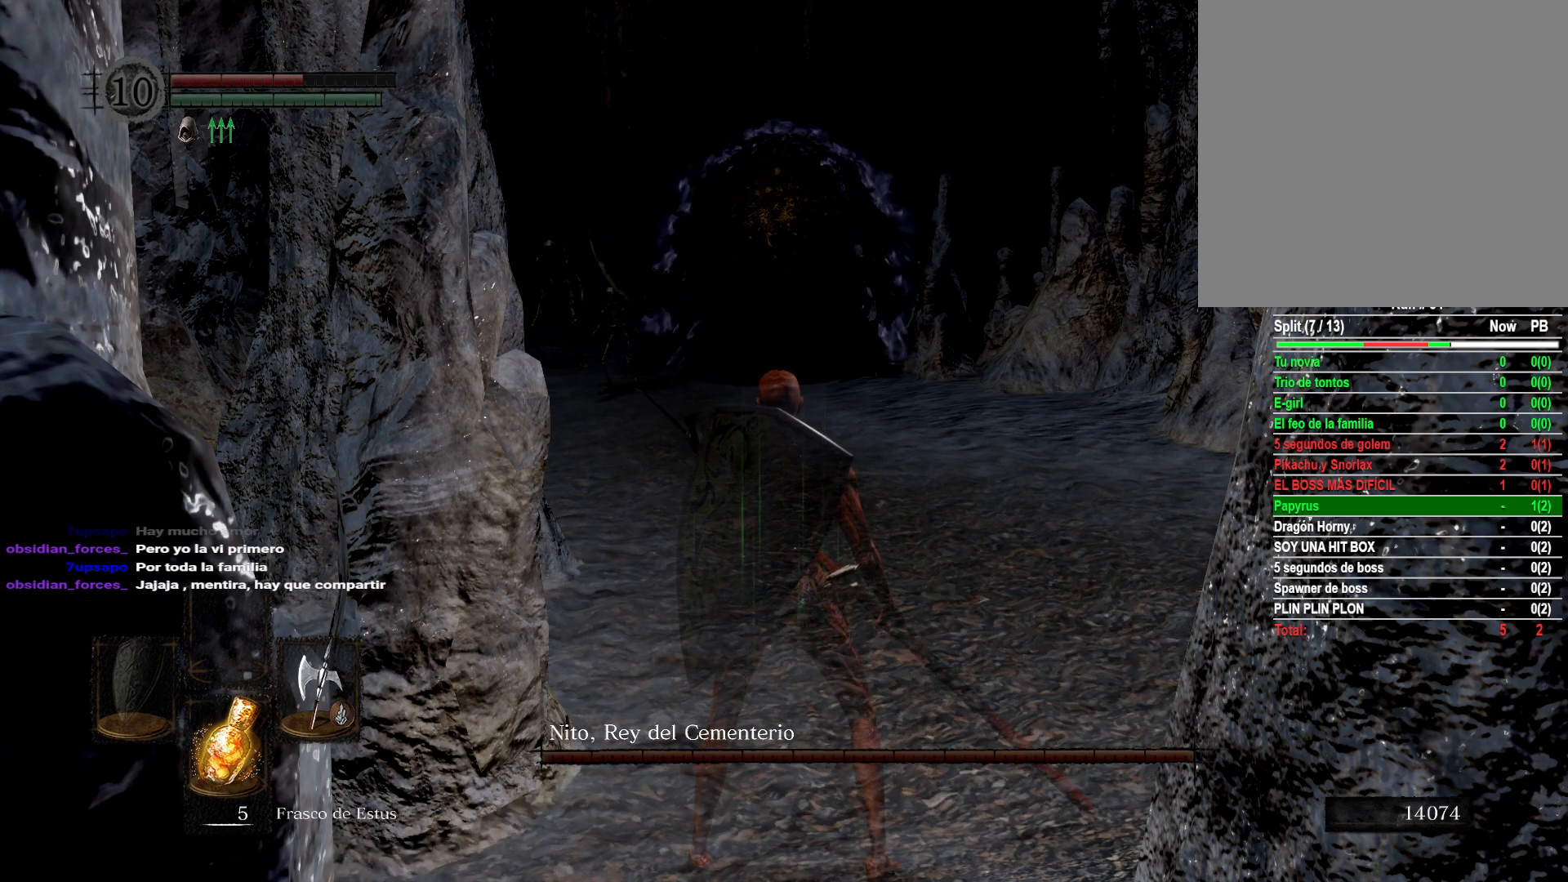
{"buttons": [], "left_stick": "center", "right_stick": "center", "events": []}
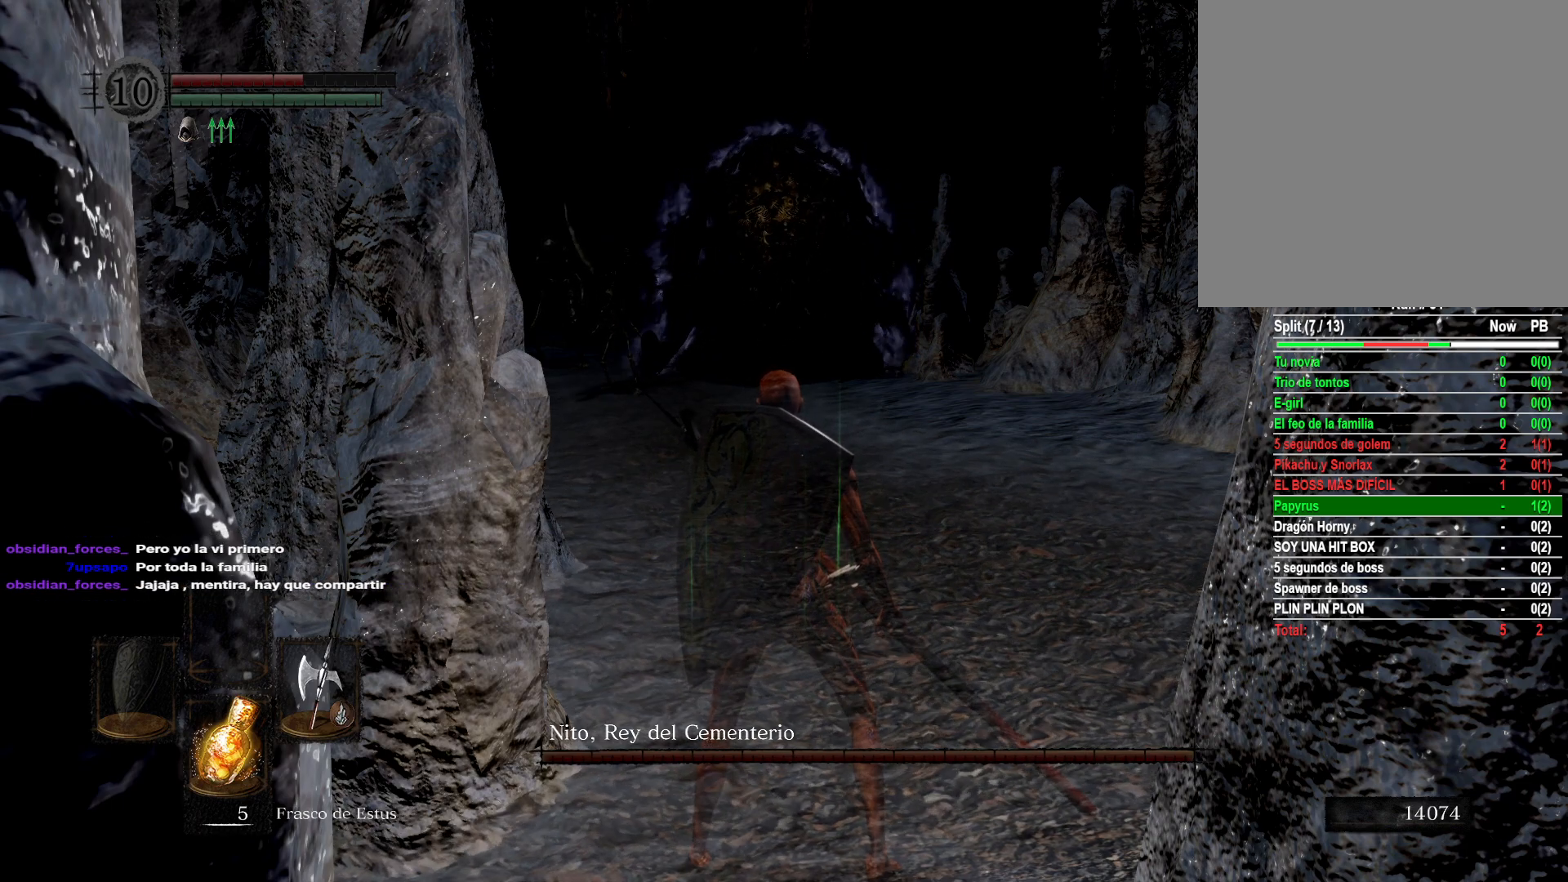
{"buttons": [], "left_stick": "center", "right_stick": "center", "events": []}
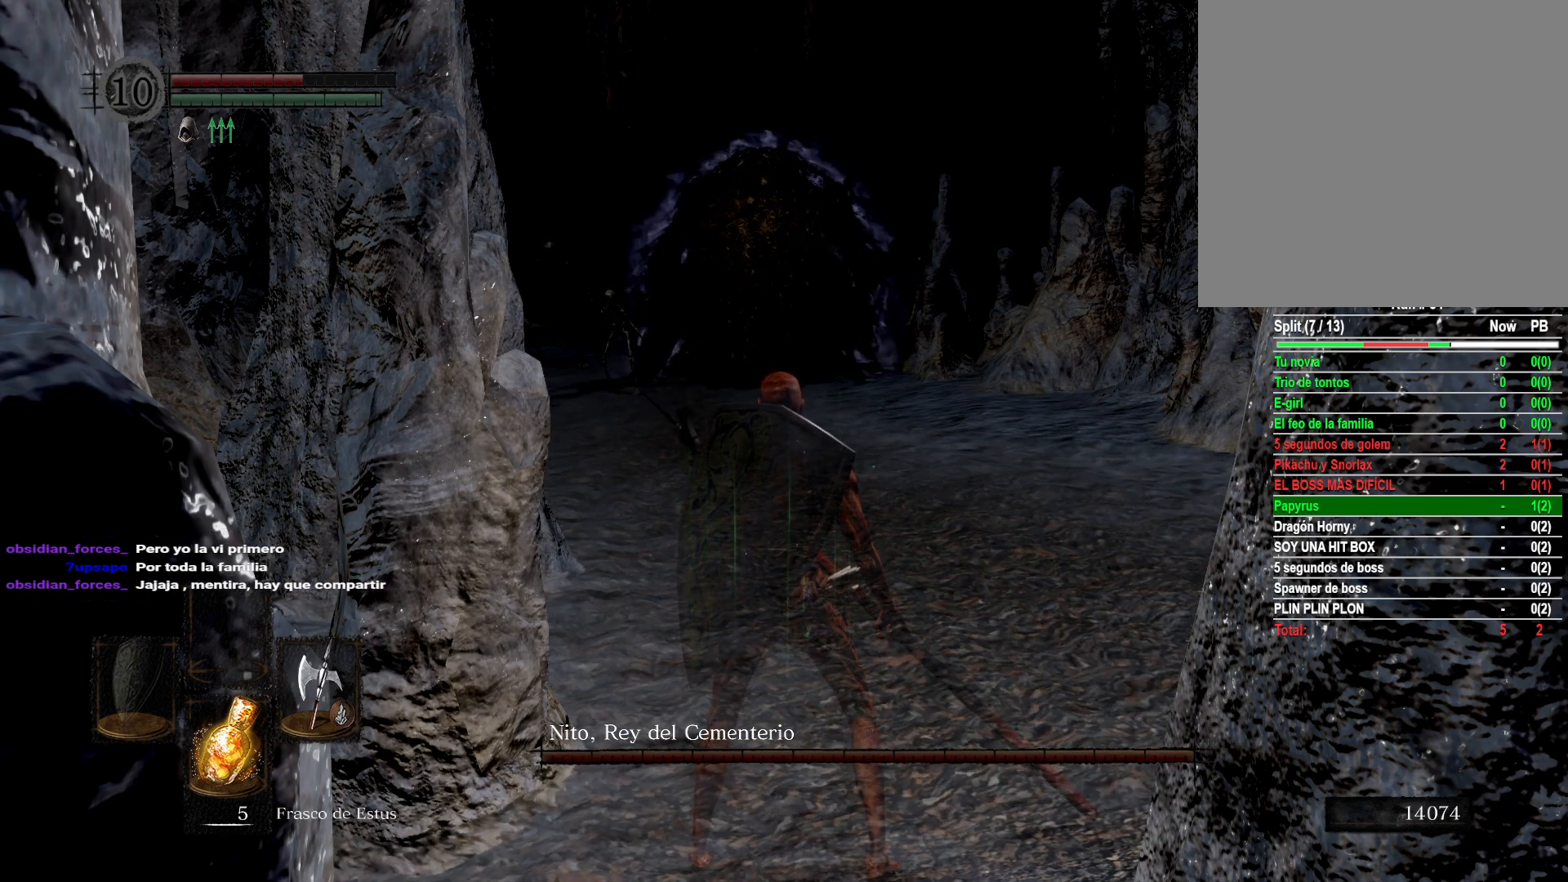
{"buttons": [], "left_stick": "center", "right_stick": "center", "events": []}
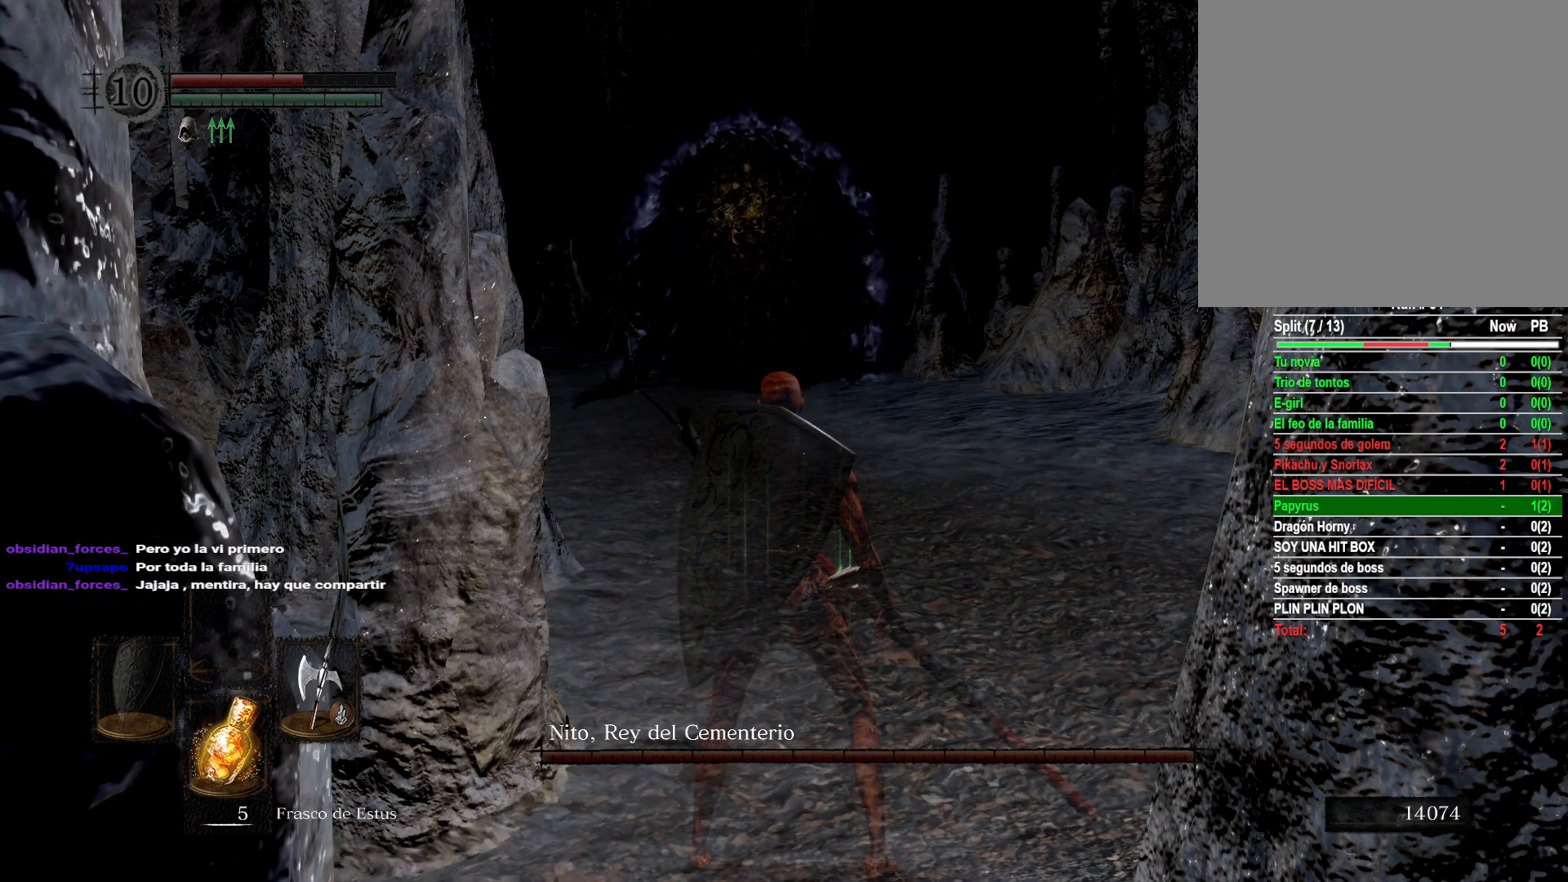
{"buttons": [], "left_stick": "center", "right_stick": "center", "events": [[183, "right_stick", "down"], [350, "right_stick", "center"]]}
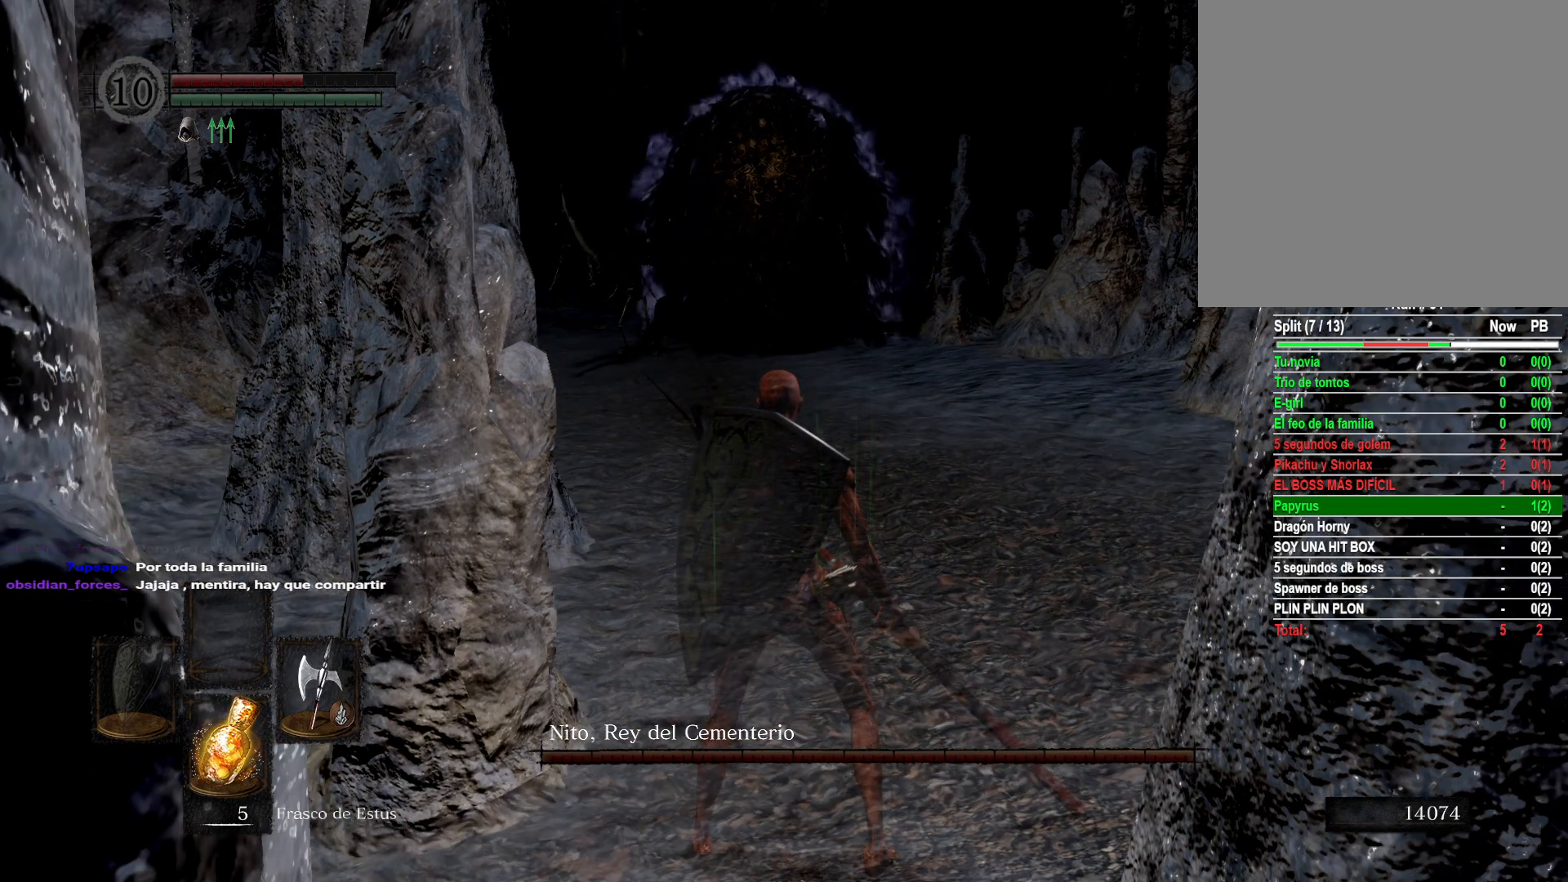
{"buttons": [], "left_stick": "center", "right_stick": "center", "events": []}
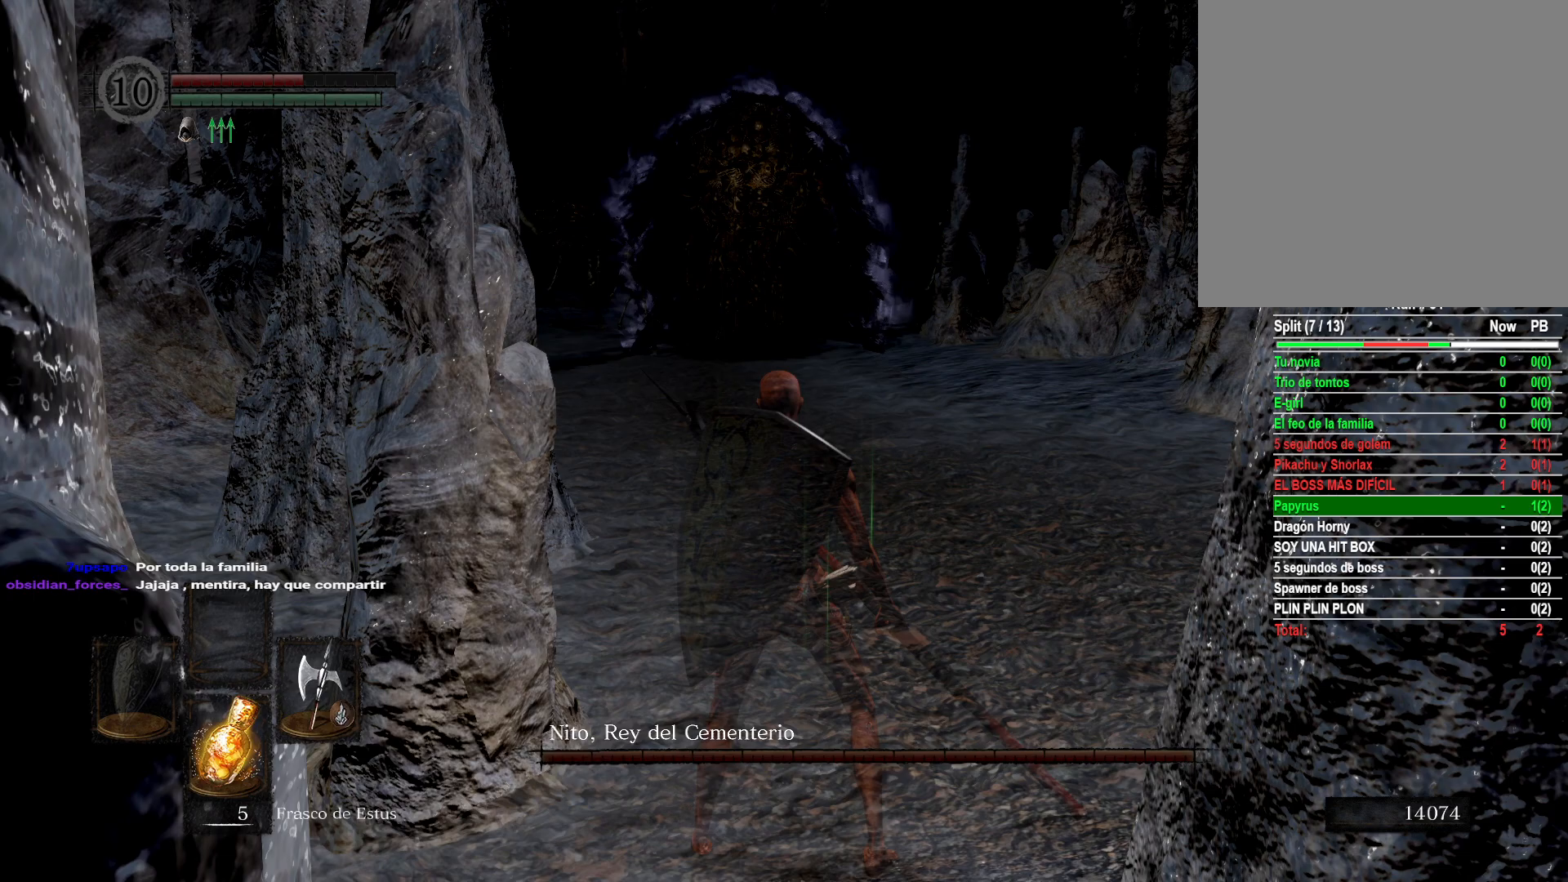
{"buttons": [], "left_stick": "center", "right_stick": "left", "events": [[367, "right_stick", "left"]]}
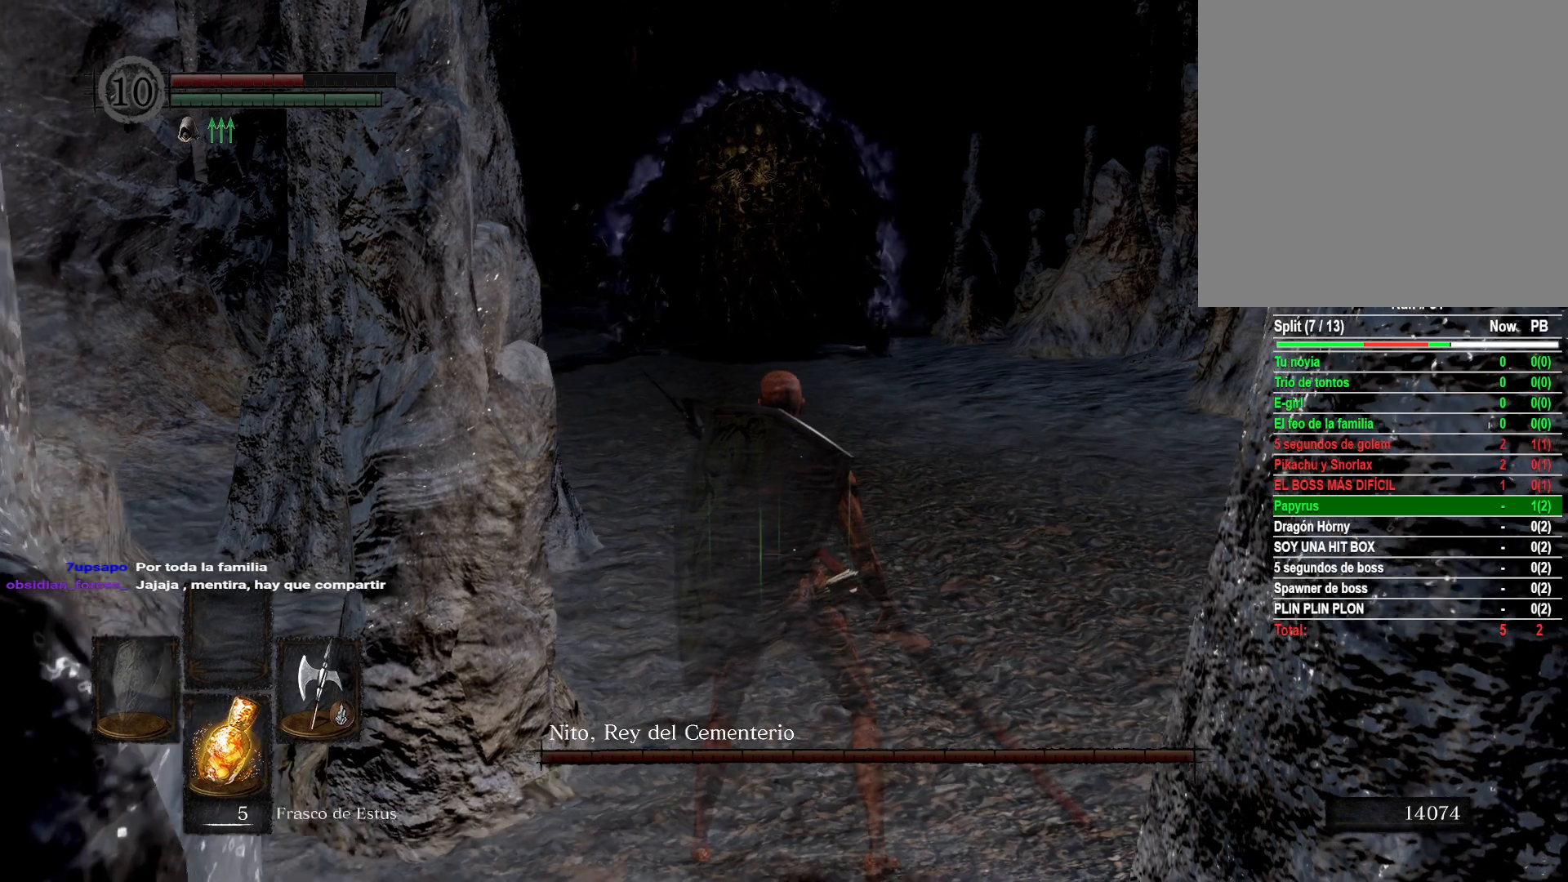
{"buttons": [], "left_stick": "center", "right_stick": "center", "events": [[83, "right_stick", "center"]]}
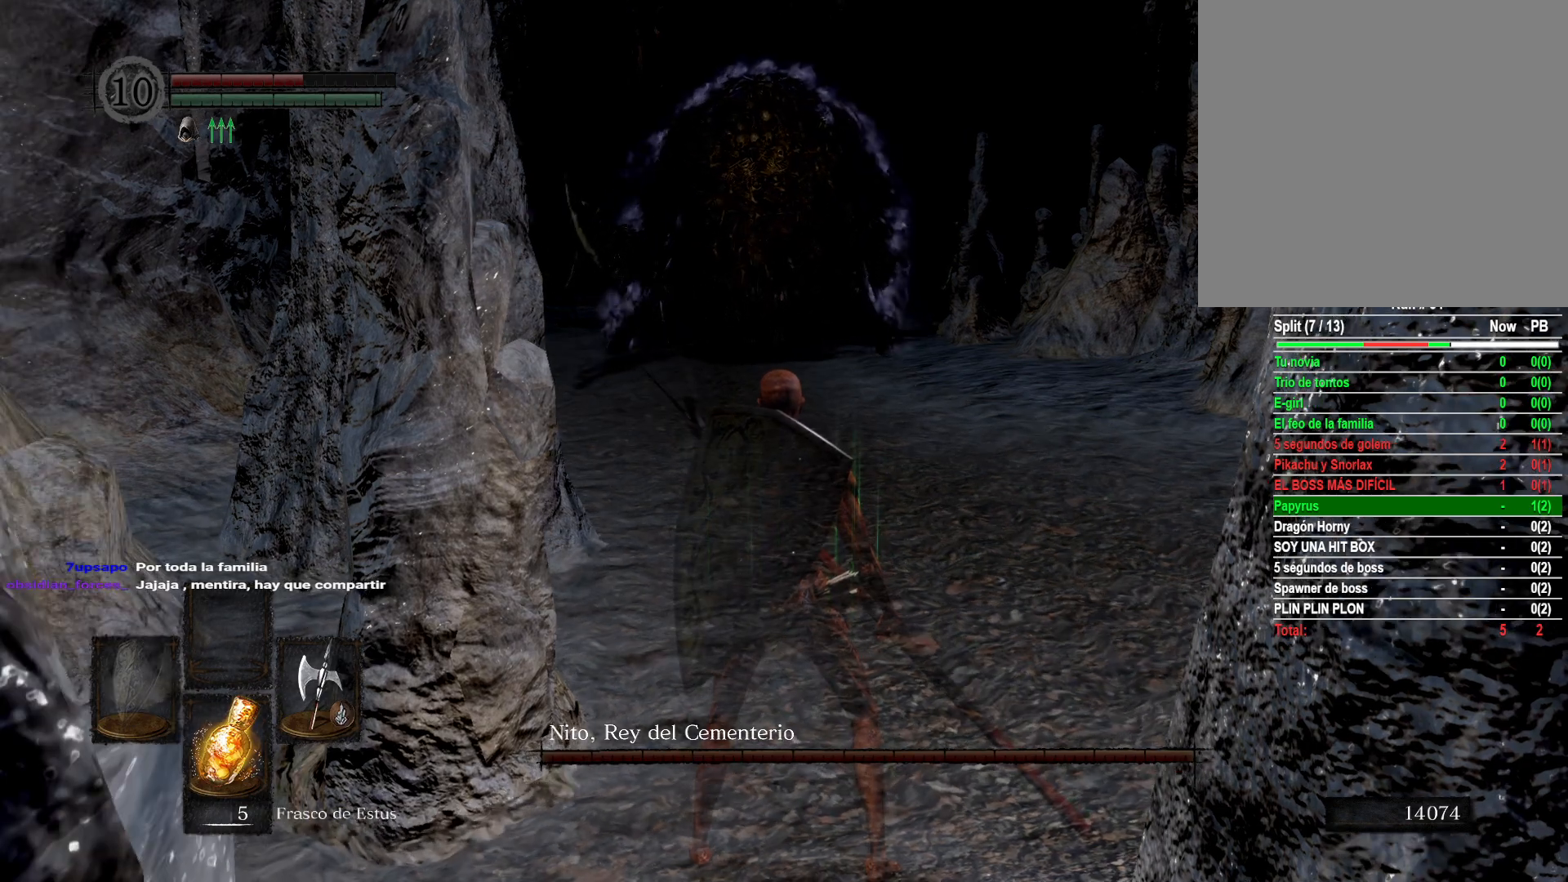
{"buttons": [], "left_stick": "center", "right_stick": "center", "events": []}
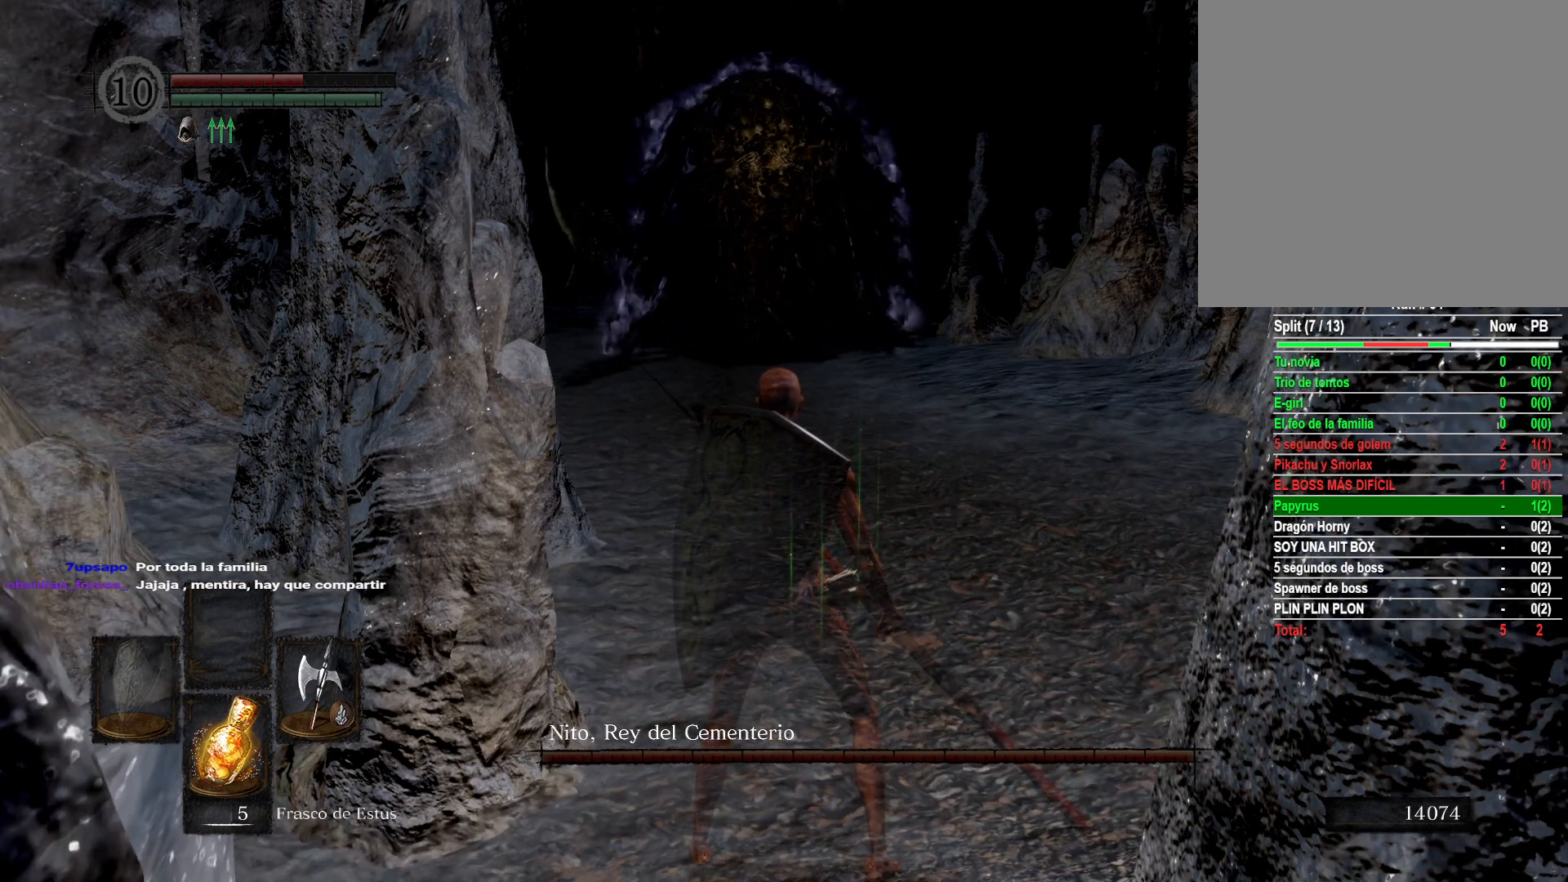
{"buttons": [], "left_stick": "center", "right_stick": "left", "events": [[67, "right_stick", "left"], [283, "right_stick", "center"], [500, "right_stick", "left"]]}
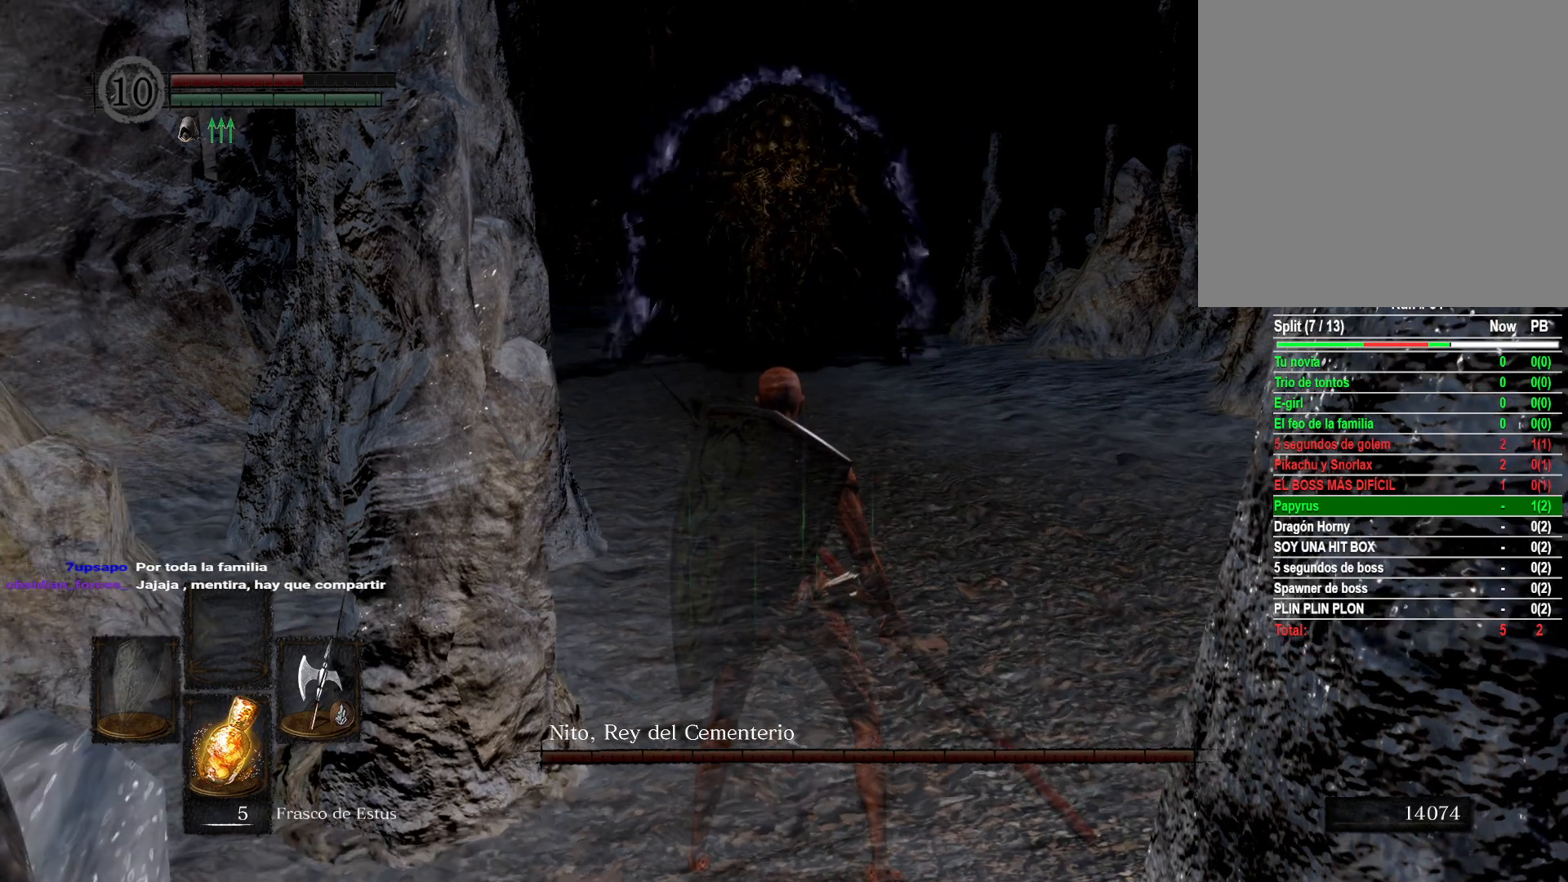
{"buttons": [], "left_stick": "center", "right_stick": "left", "events": [[150, "left_stick", "right"], [217, "right_stick", "center"], [300, "left_stick", "center"], [433, "right_stick", "left"]]}
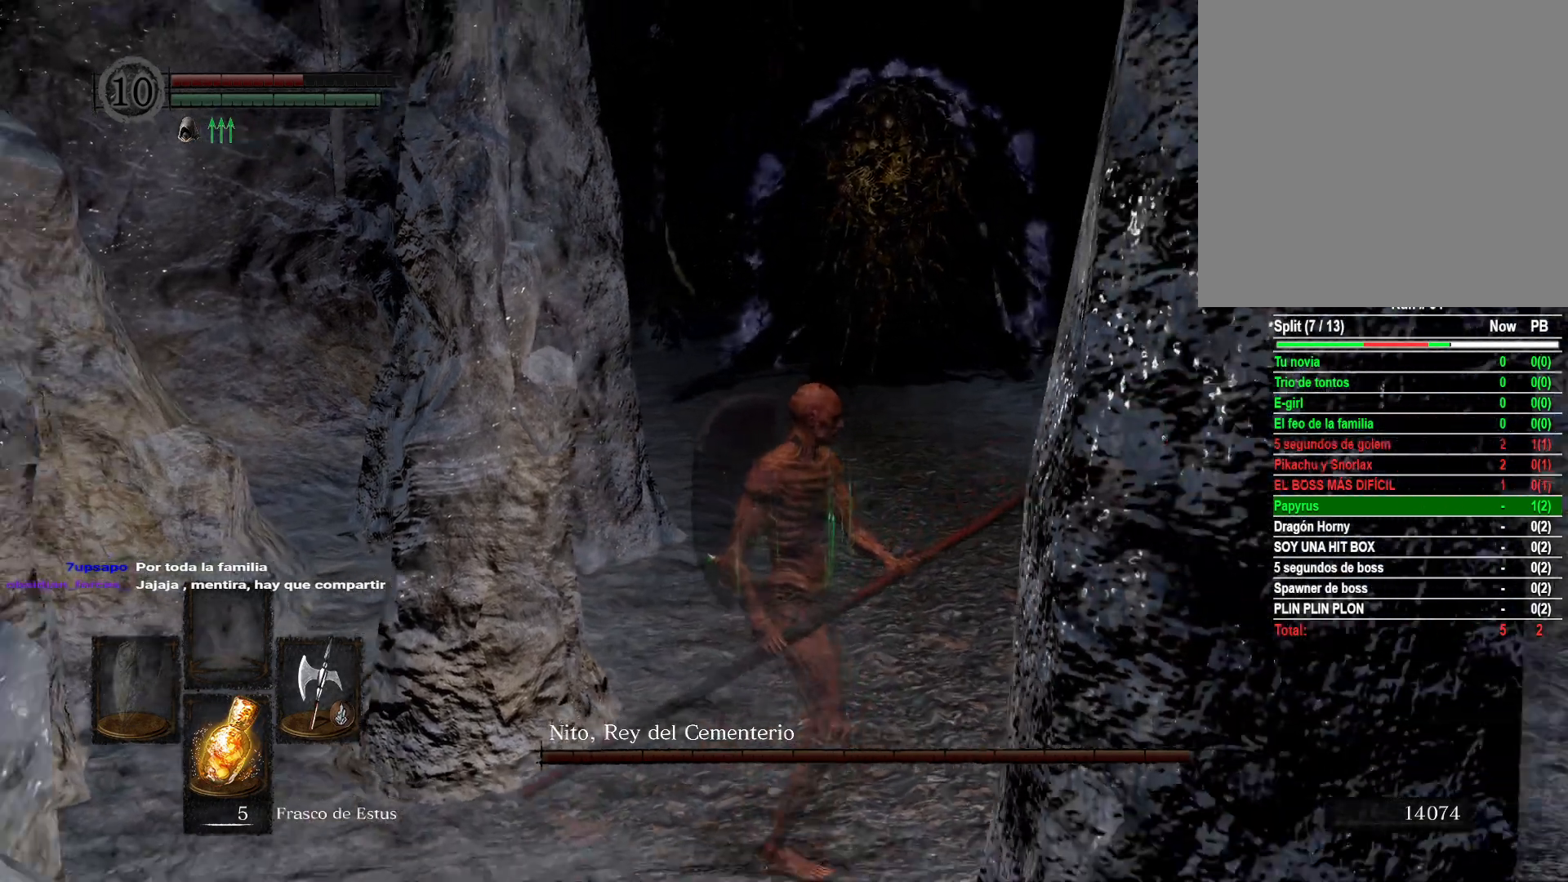
{"buttons": [], "left_stick": "right", "right_stick": "center", "events": [[117, "right_stick", "center"], [200, "left_stick", "right"], [233, "right_stick", "left"], [417, "right_stick", "center"]]}
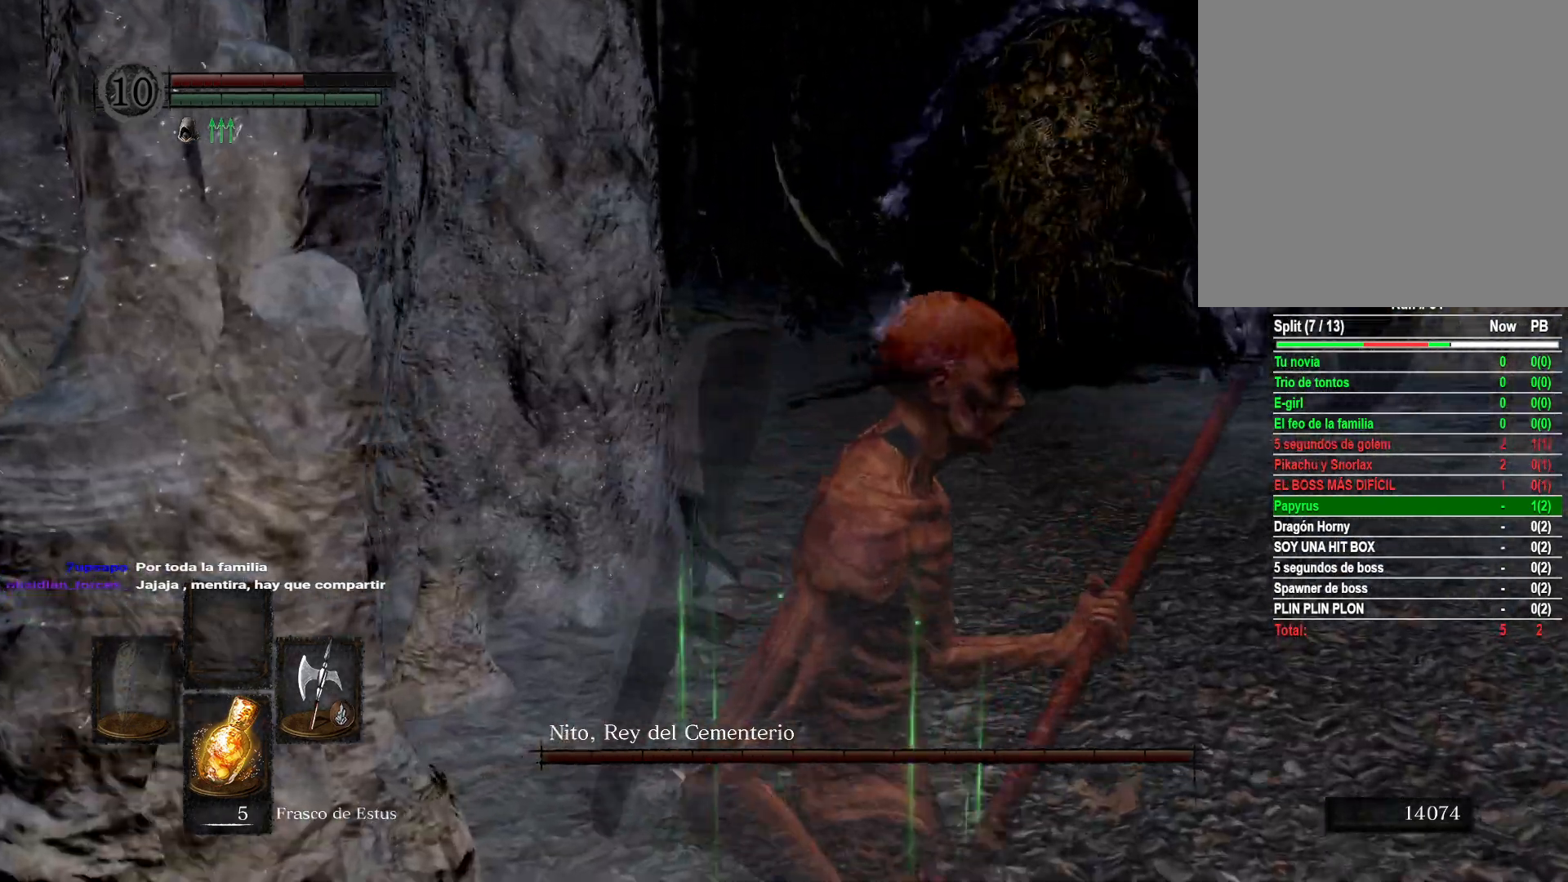
{"buttons": [], "left_stick": "right", "right_stick": "center", "events": [[200, "right_stick", "left"], [483, "right_stick", "center"]]}
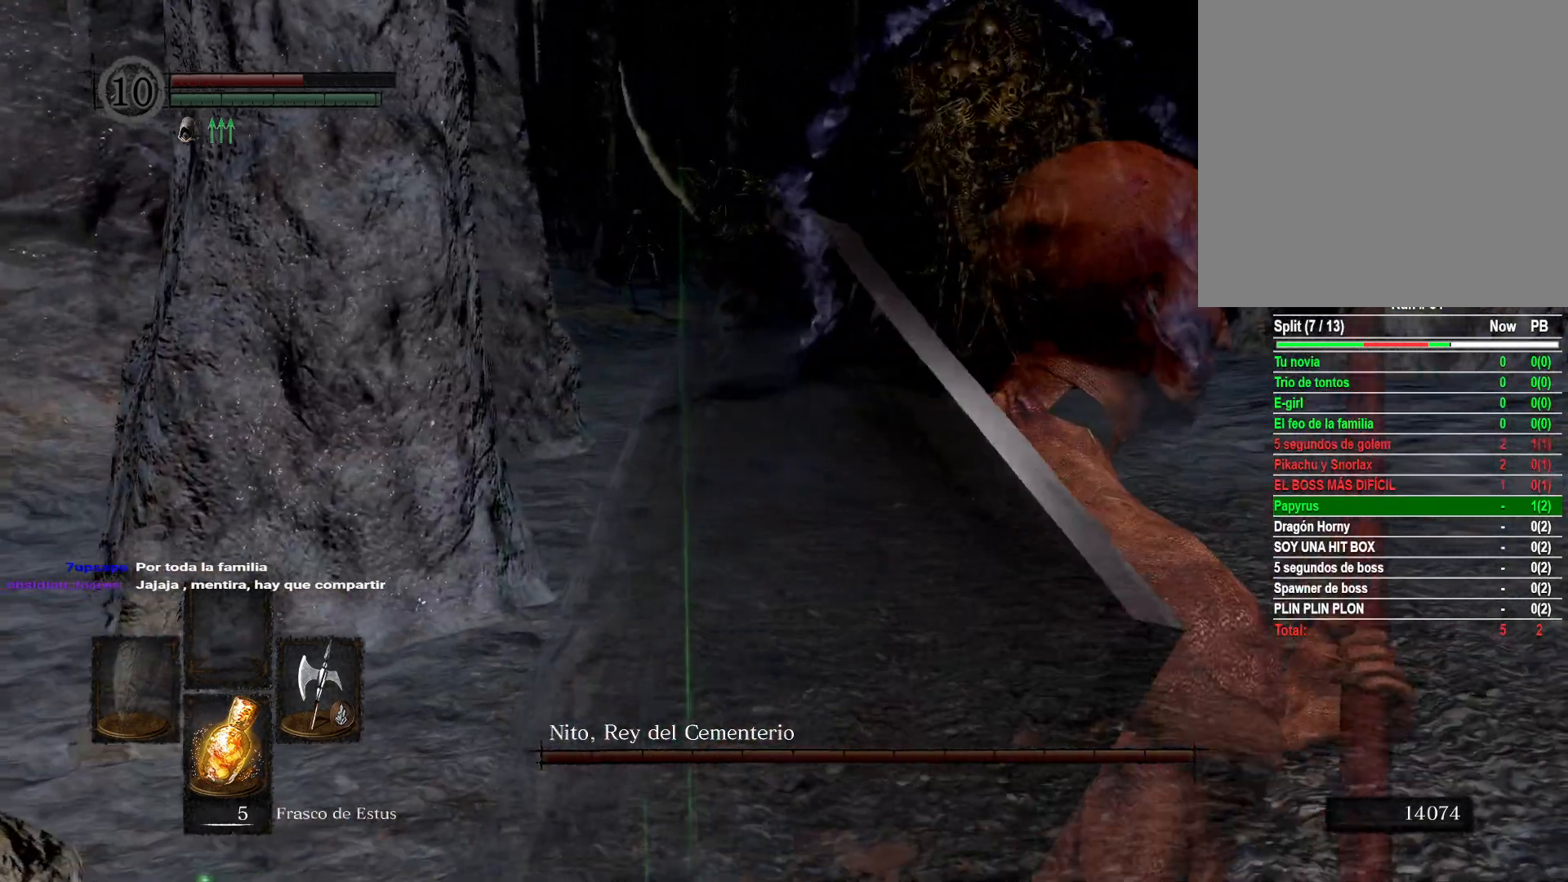
{"buttons": [], "left_stick": "right", "right_stick": "center", "events": [[100, "right_stick", "left"], [333, "right_stick", "center"]]}
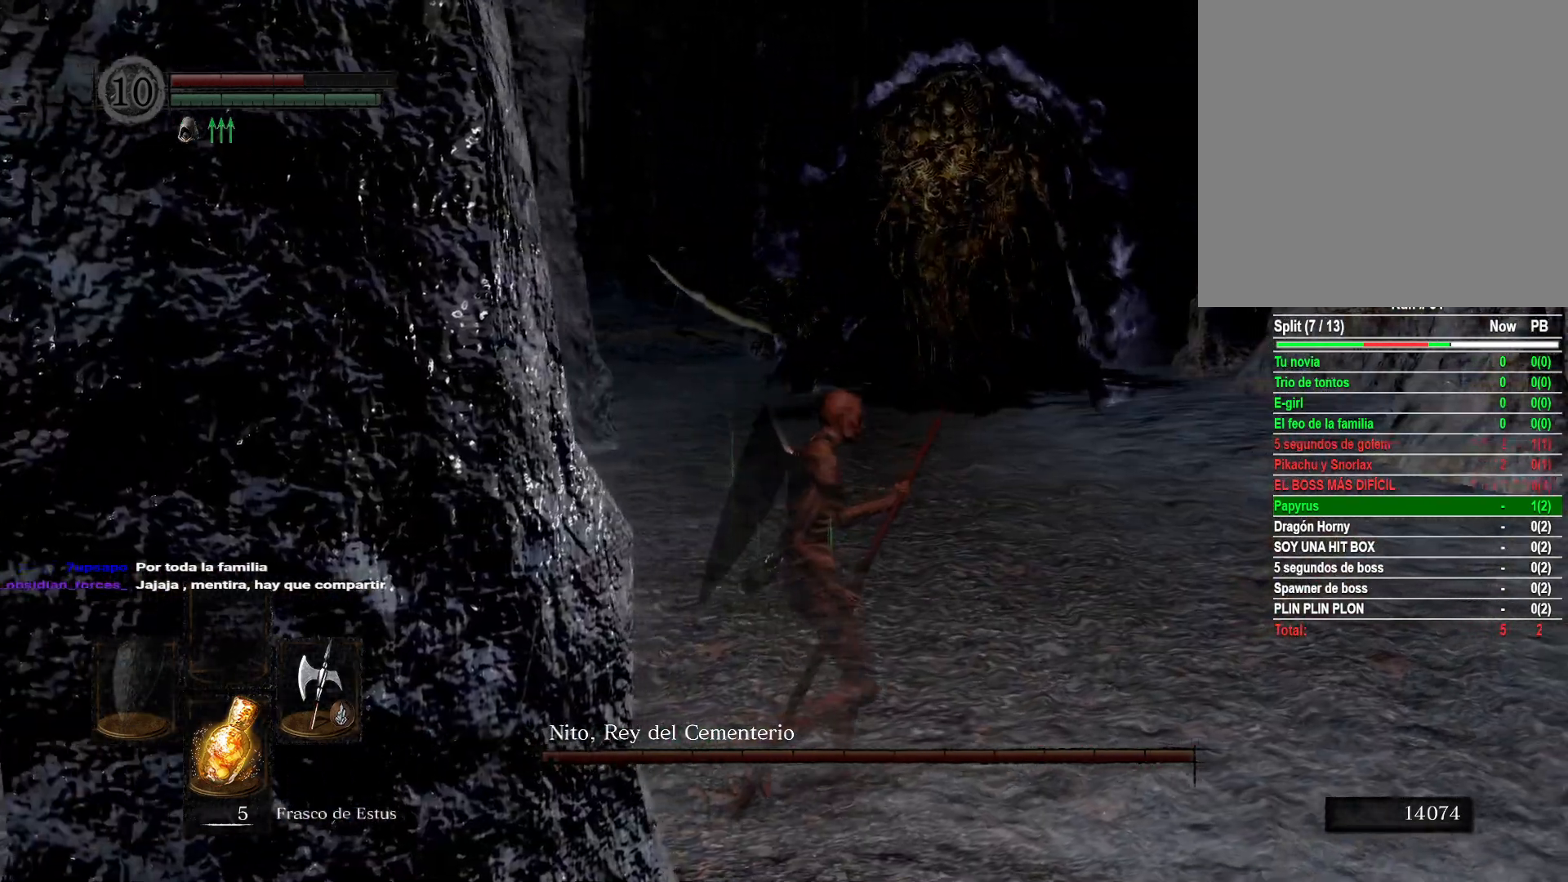
{"buttons": [], "left_stick": "center", "right_stick": "center", "events": [[117, "left_stick", "down-right"], [300, "right_stick", "left"], [433, "left_stick", "center"], [467, "right_stick", "center"]]}
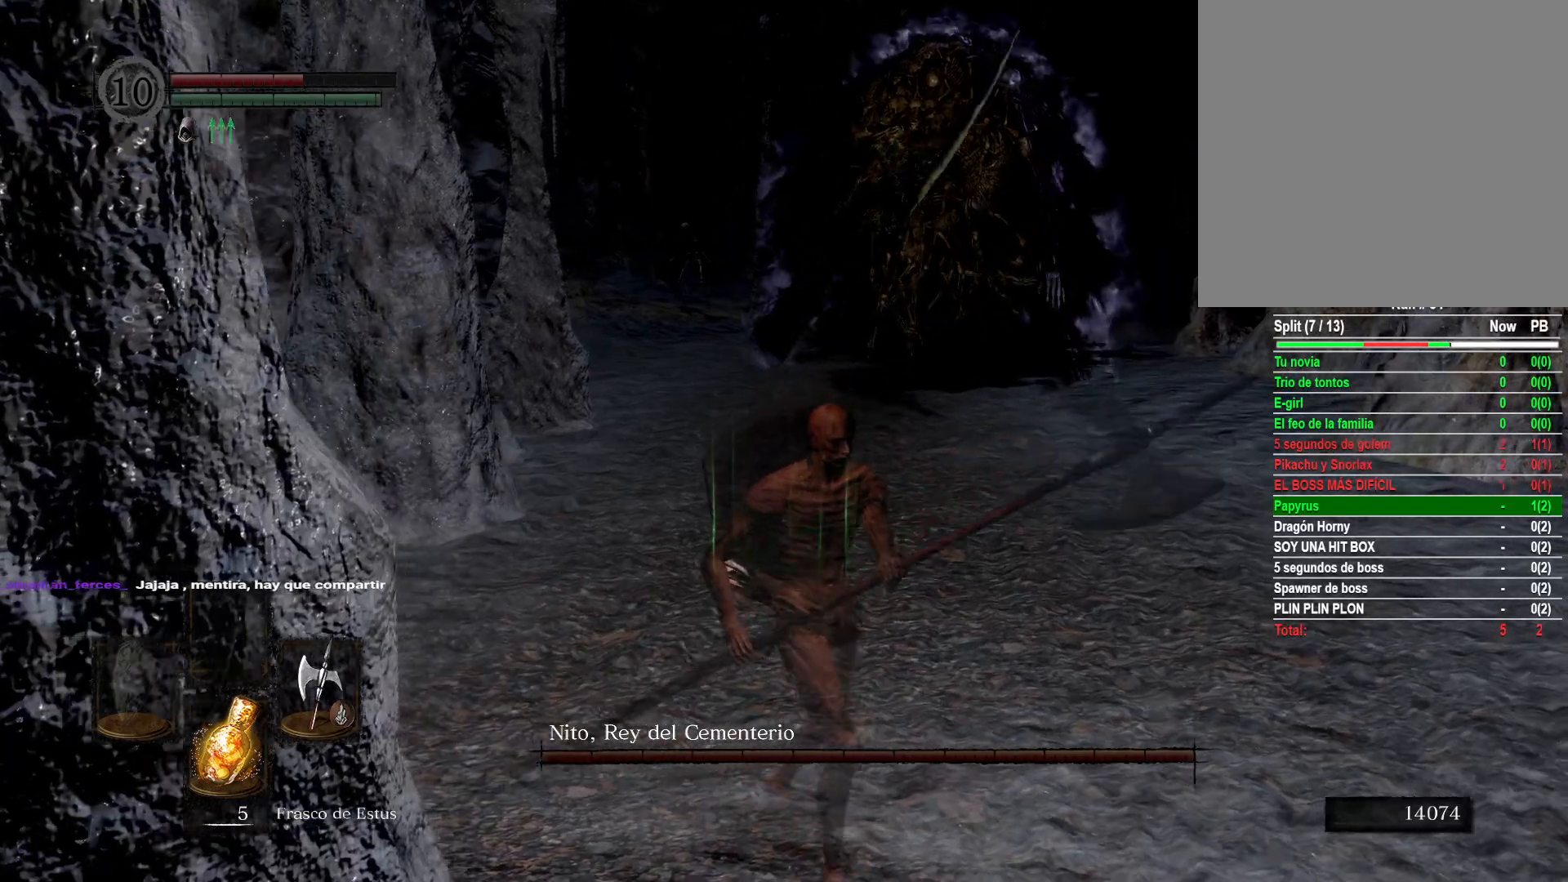
{"buttons": ["L1"], "left_stick": "center", "right_stick": "center", "events": [[100, "left_stick", "up"], [283, "left_stick", "center"], [400, "L1", "down"]]}
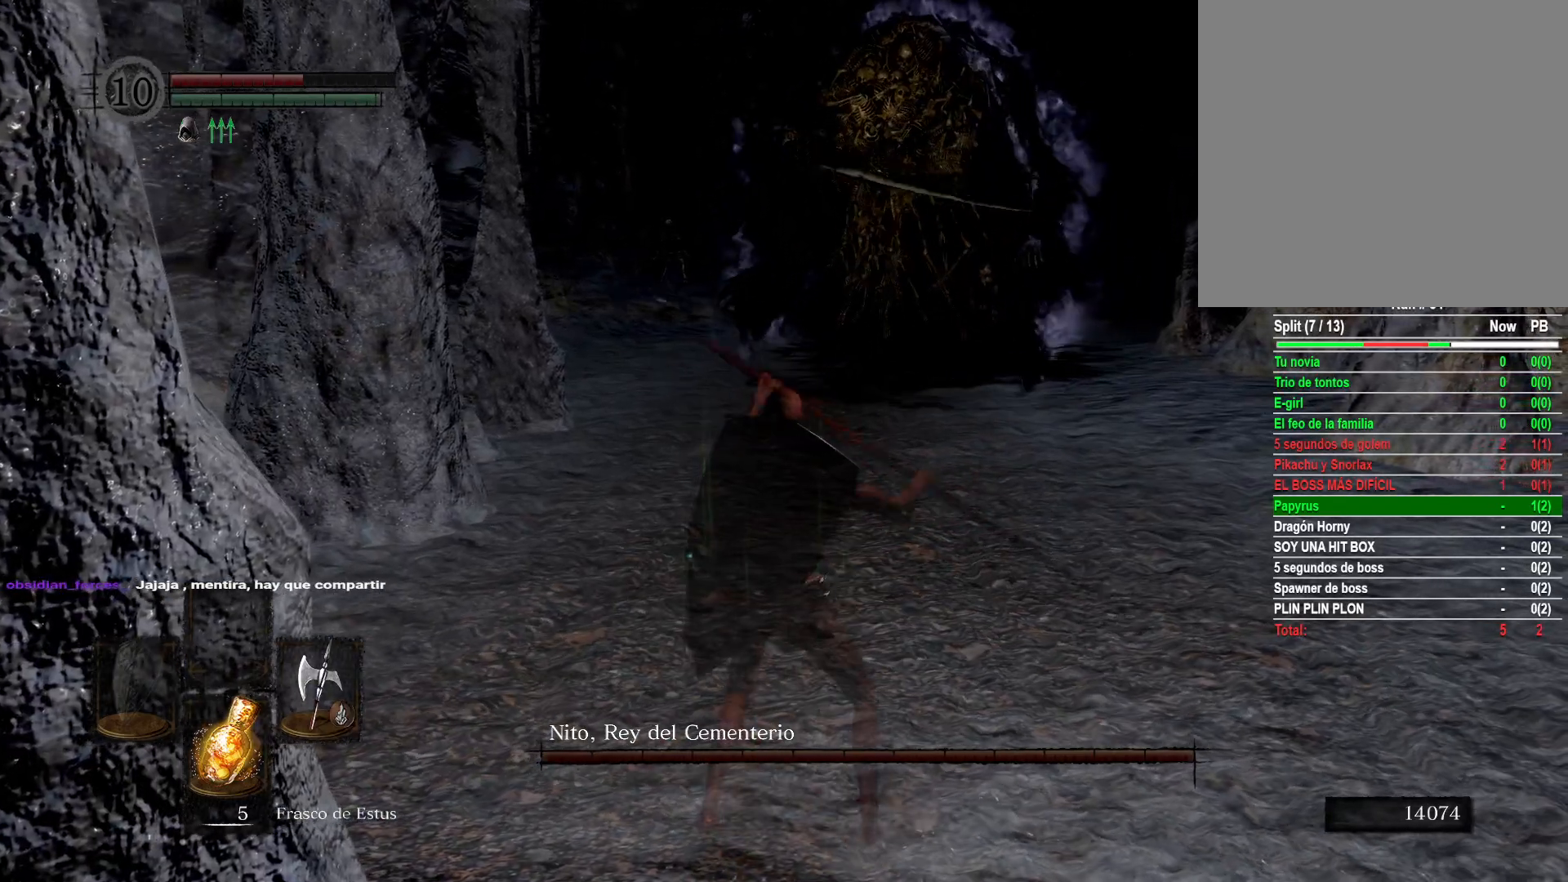
{"buttons": ["L1"], "left_stick": "center", "right_stick": "center", "events": []}
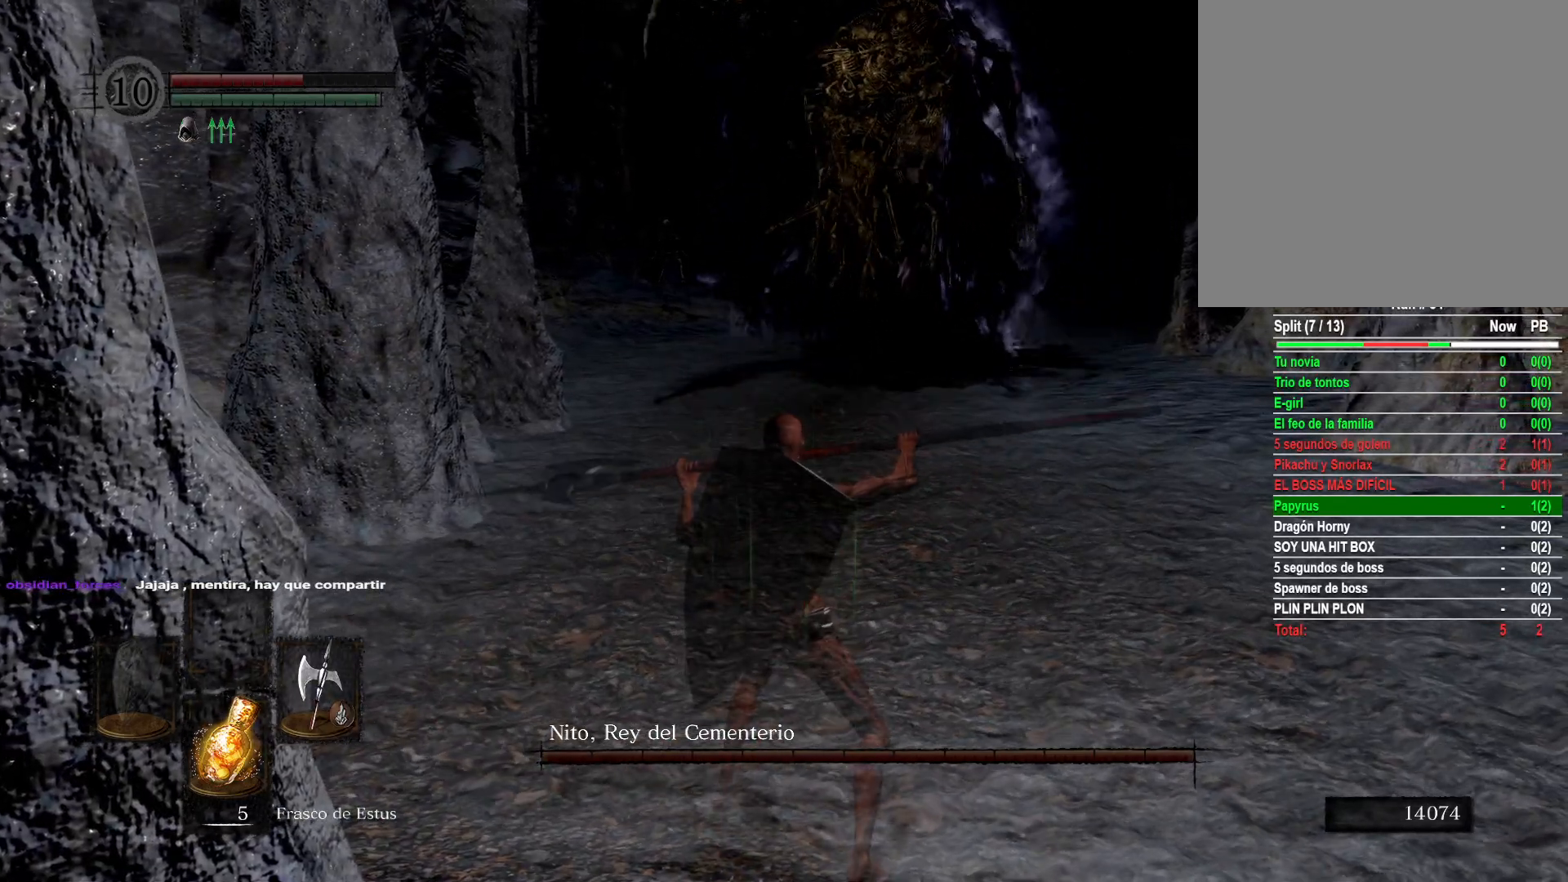
{"buttons": ["L1"], "left_stick": "center", "right_stick": "center", "events": []}
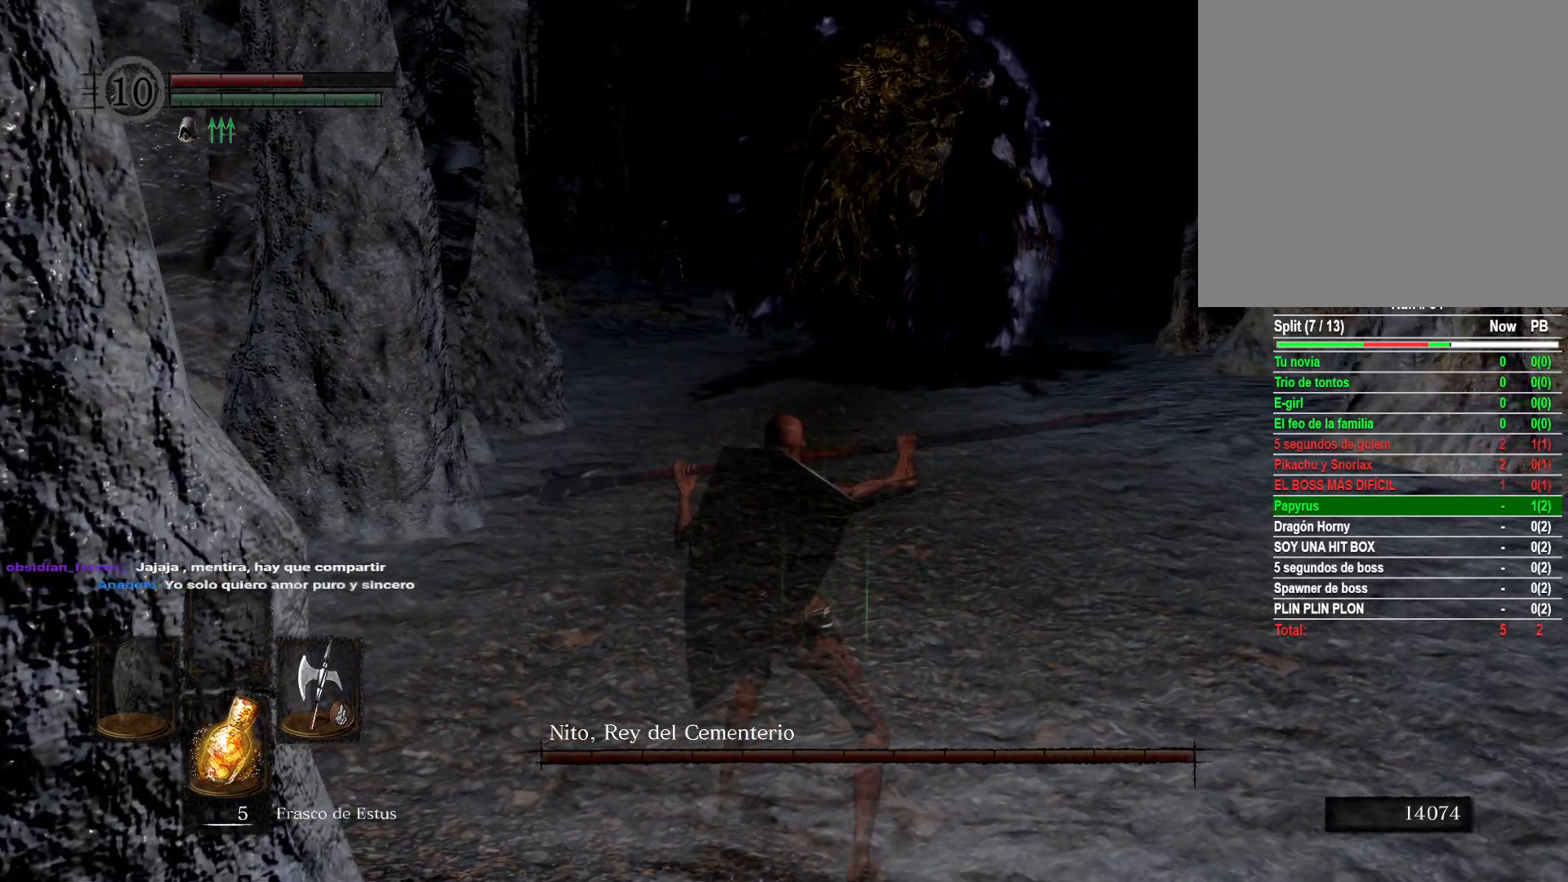
{"buttons": ["L1"], "left_stick": "center", "right_stick": "center", "events": []}
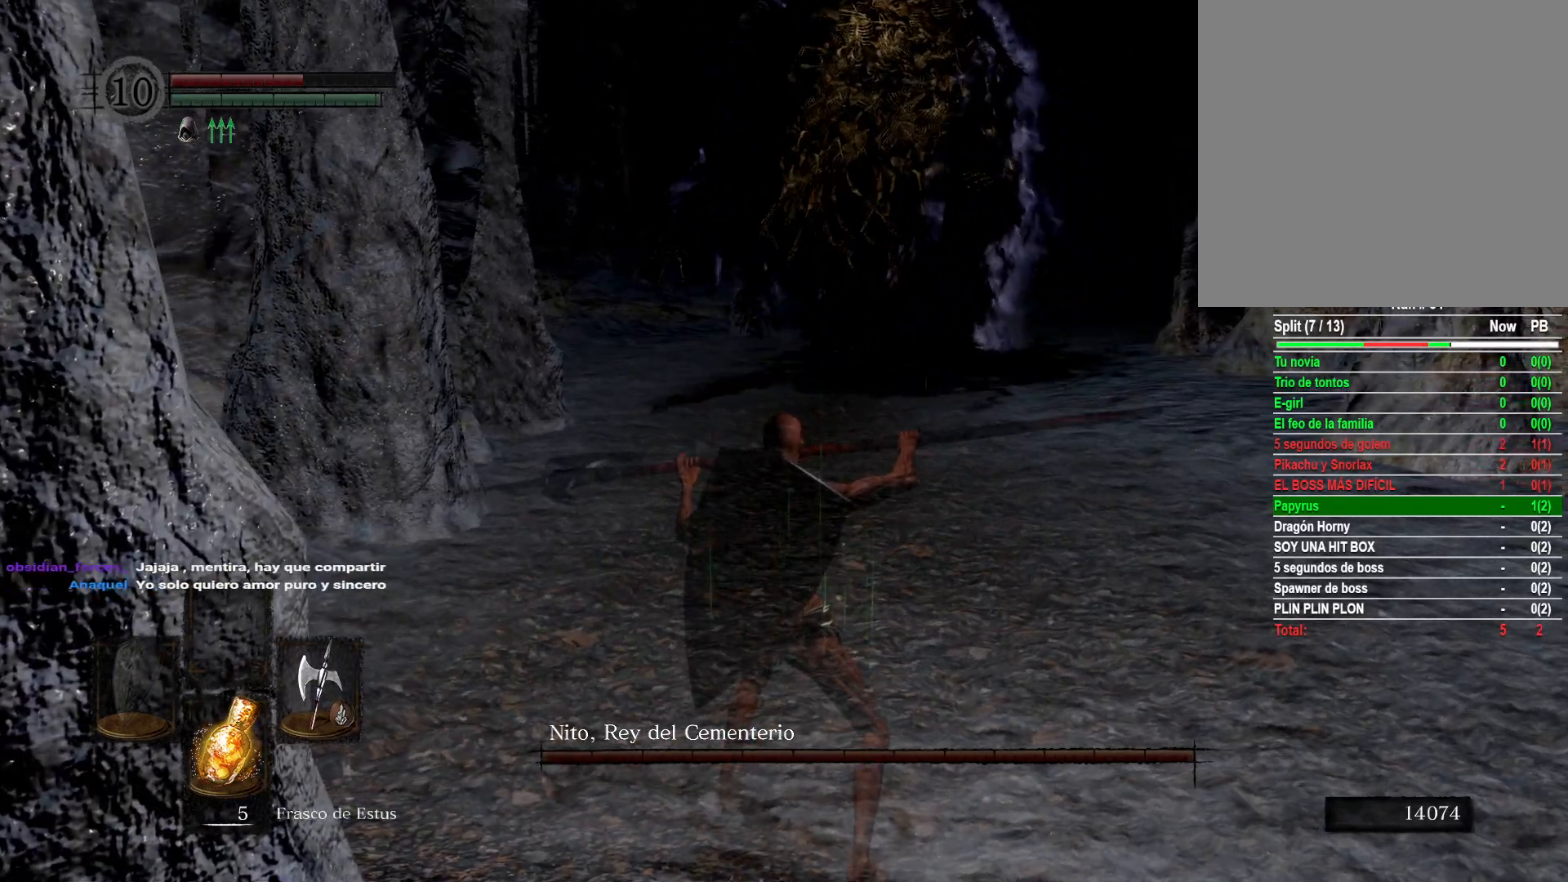
{"buttons": ["L1"], "left_stick": "center", "right_stick": "center", "events": []}
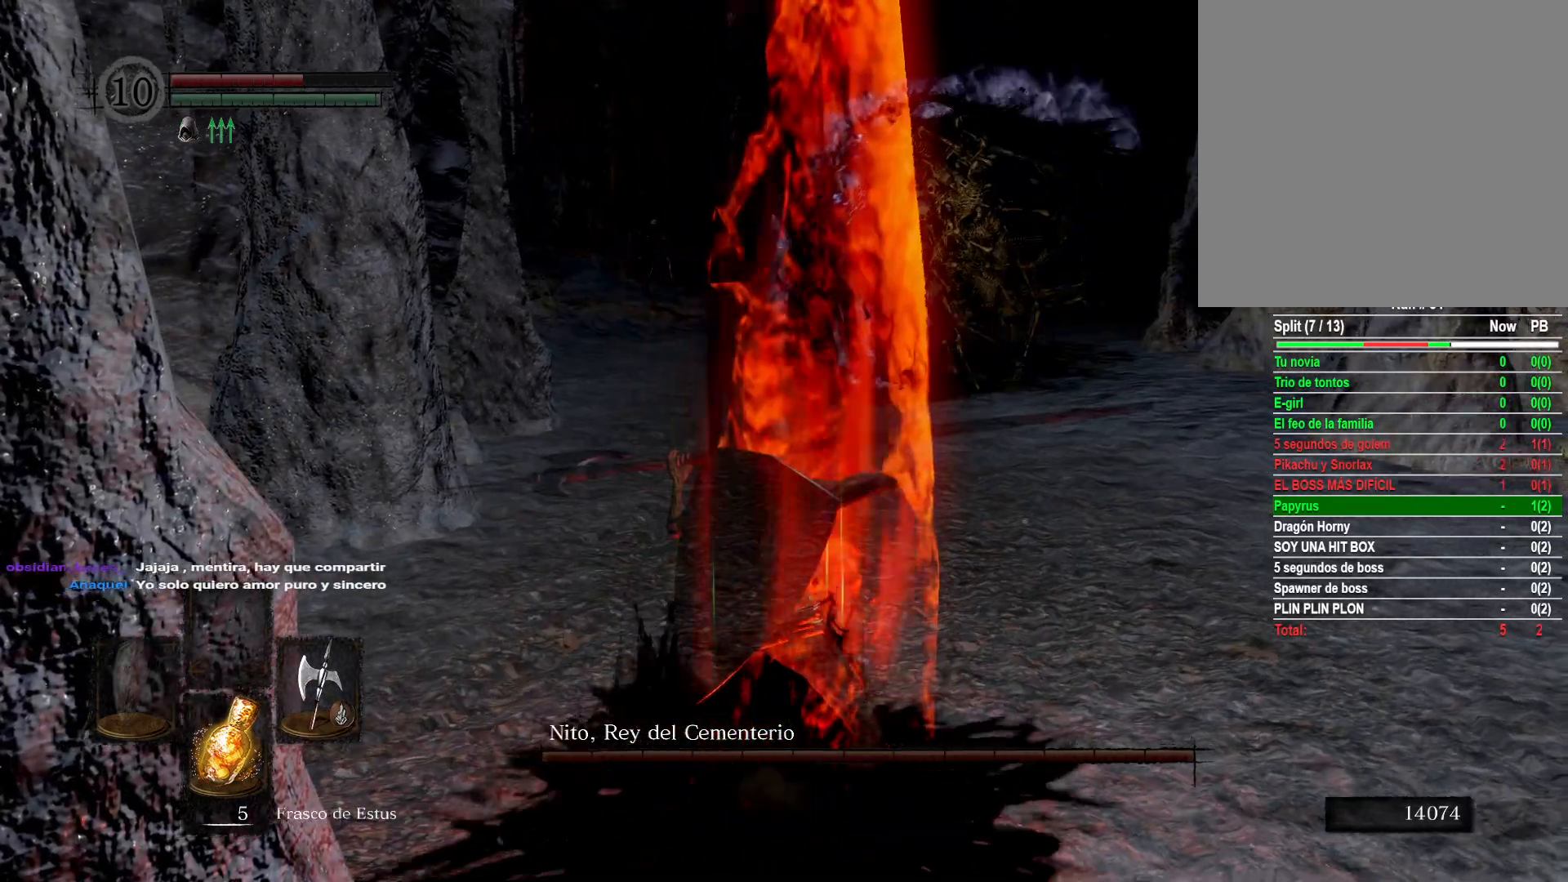
{"buttons": ["L1"], "left_stick": "center", "right_stick": "center", "events": []}
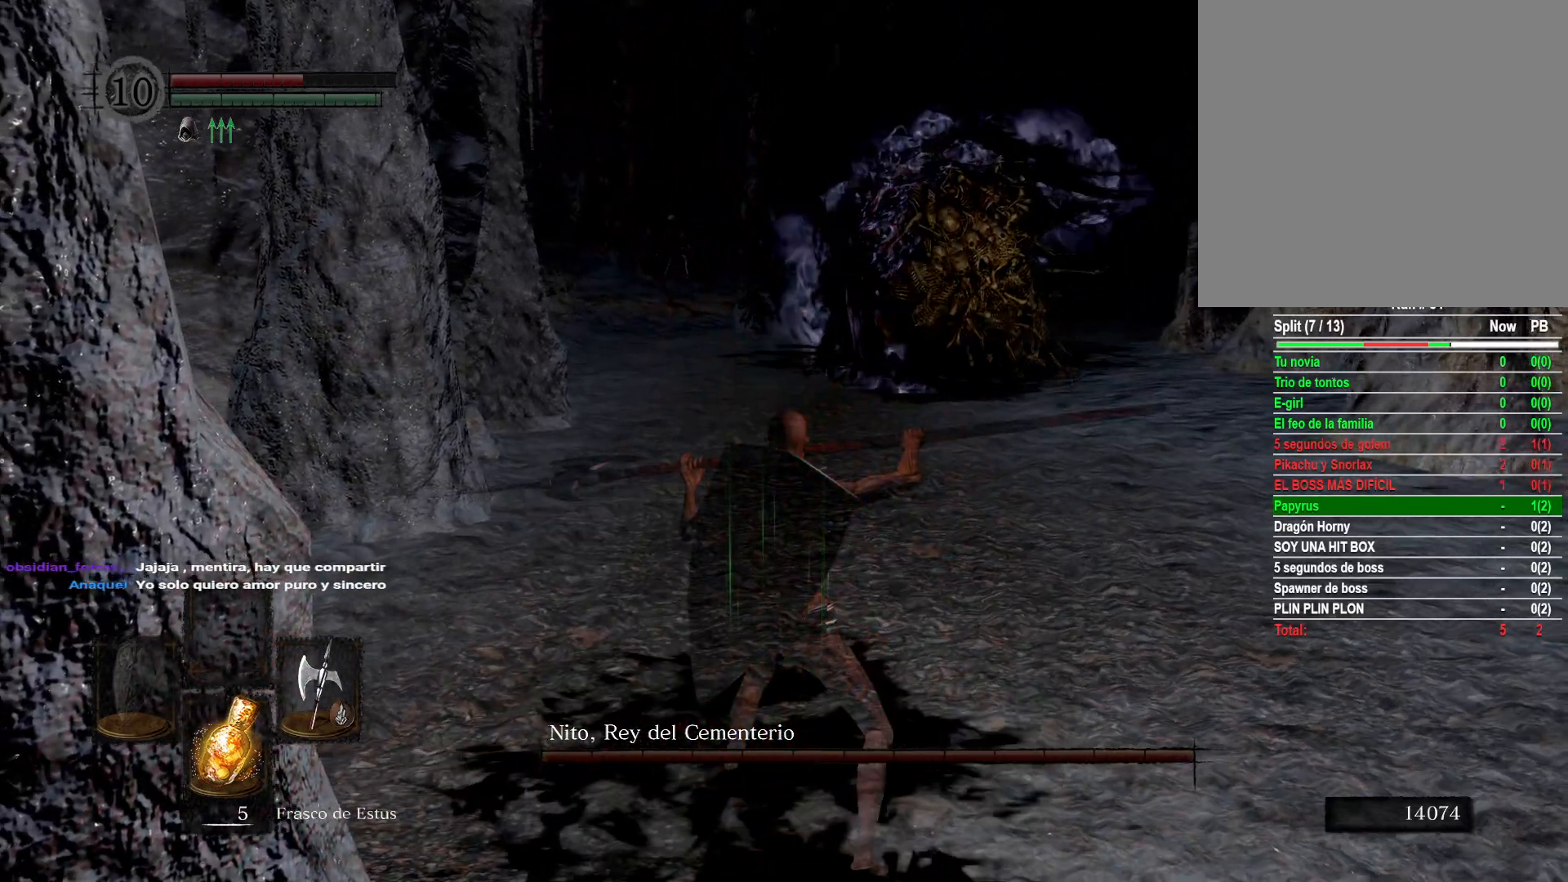
{"buttons": ["L1"], "left_stick": "center", "right_stick": "center", "events": []}
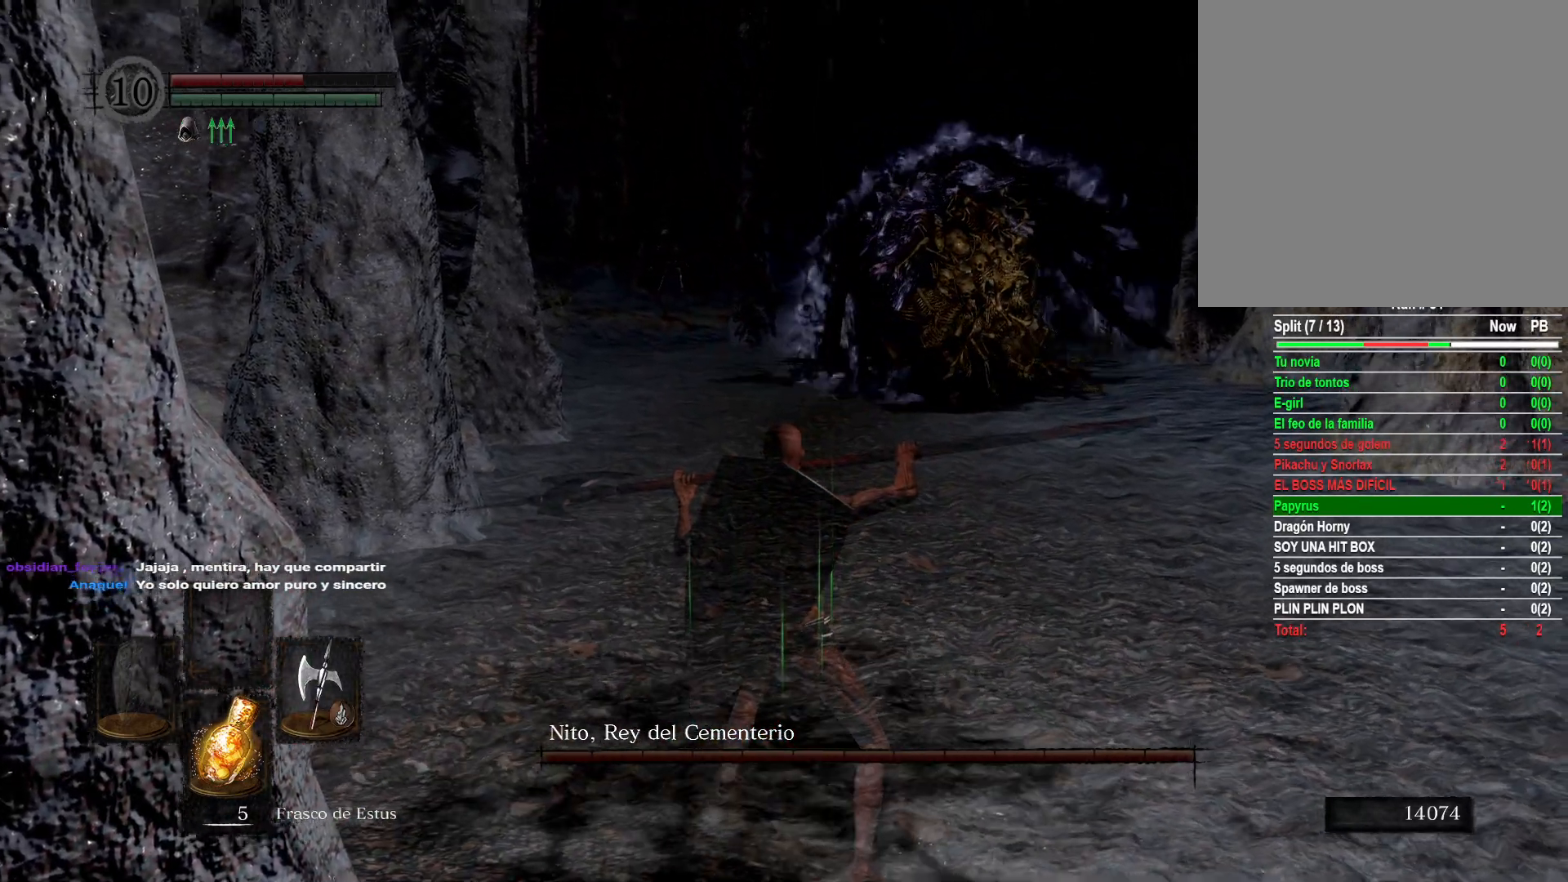
{"buttons": [], "left_stick": "center", "right_stick": "center", "events": [[133, "L1", "up"]]}
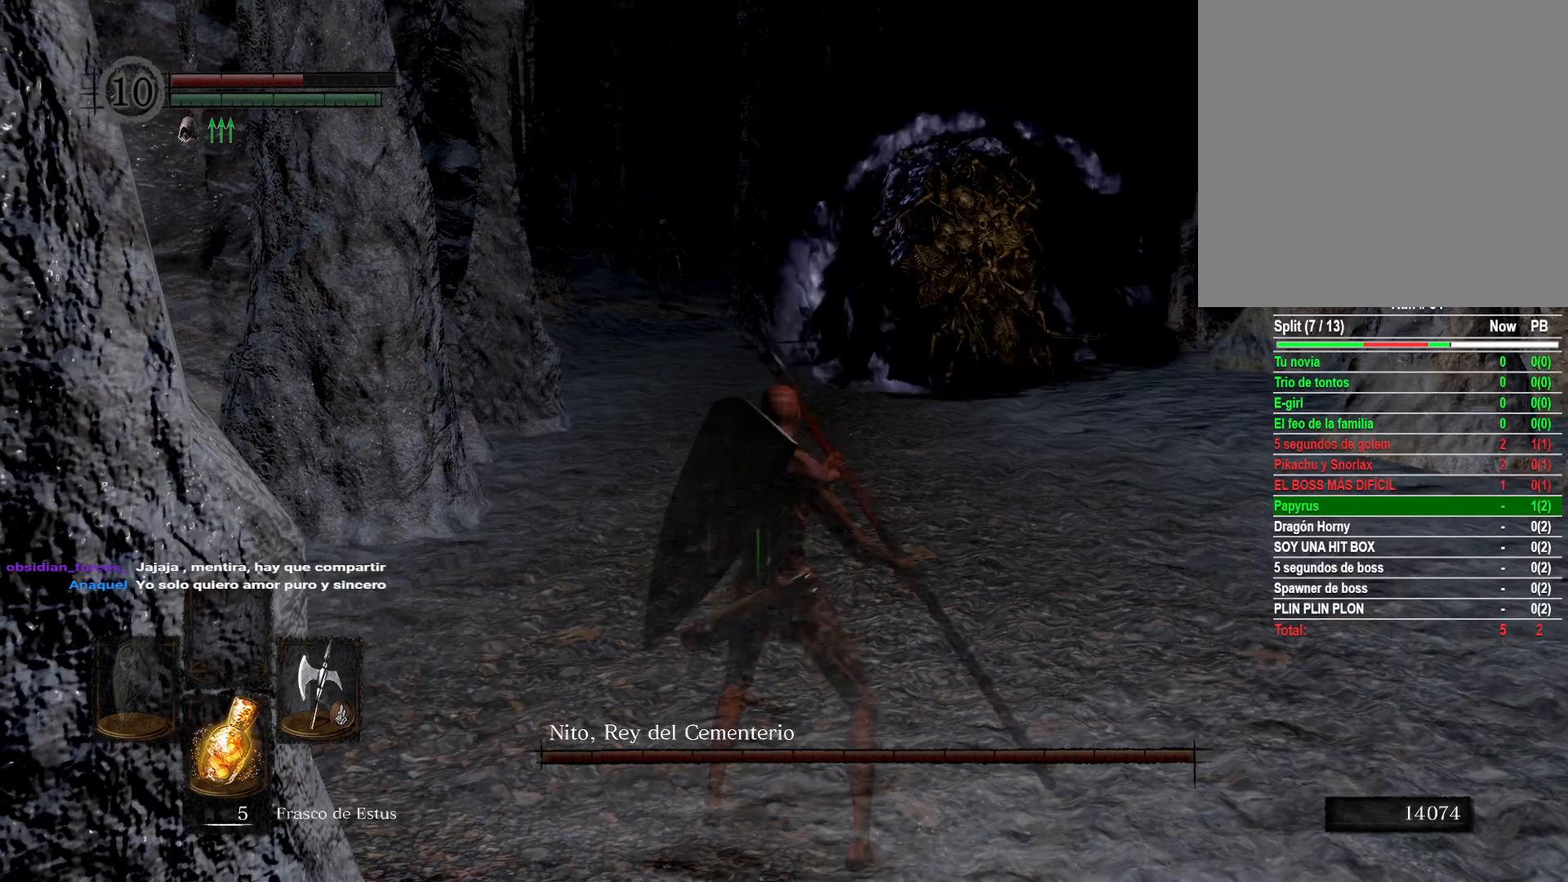
{"buttons": [], "left_stick": "center", "right_stick": "center", "events": []}
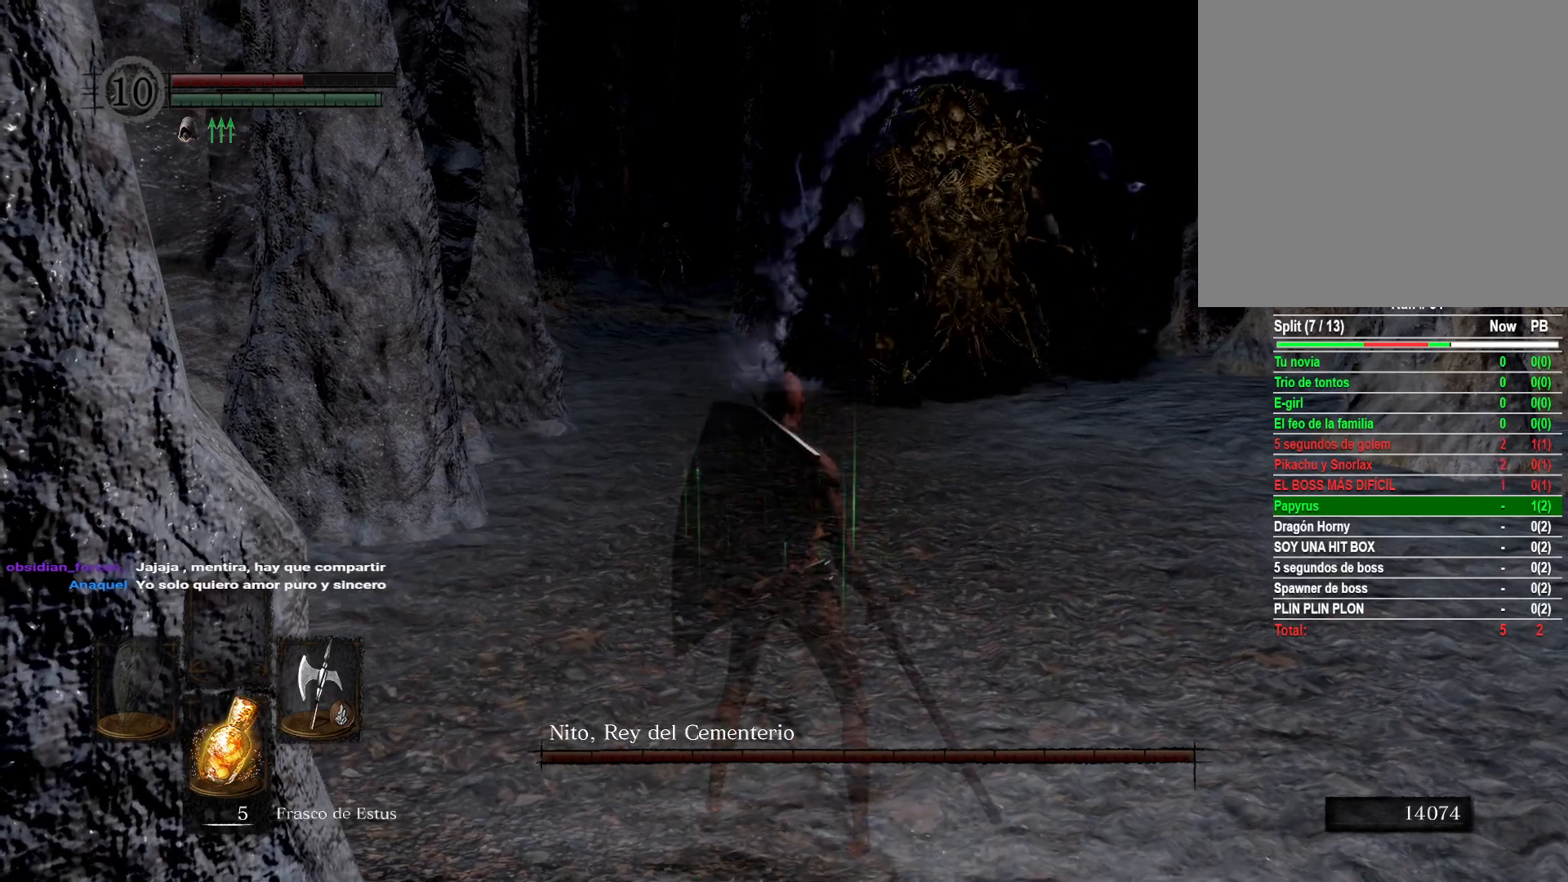
{"buttons": [], "left_stick": "down-right", "right_stick": "center", "events": [[350, "left_stick", "right"], [433, "left_stick", "down-right"]]}
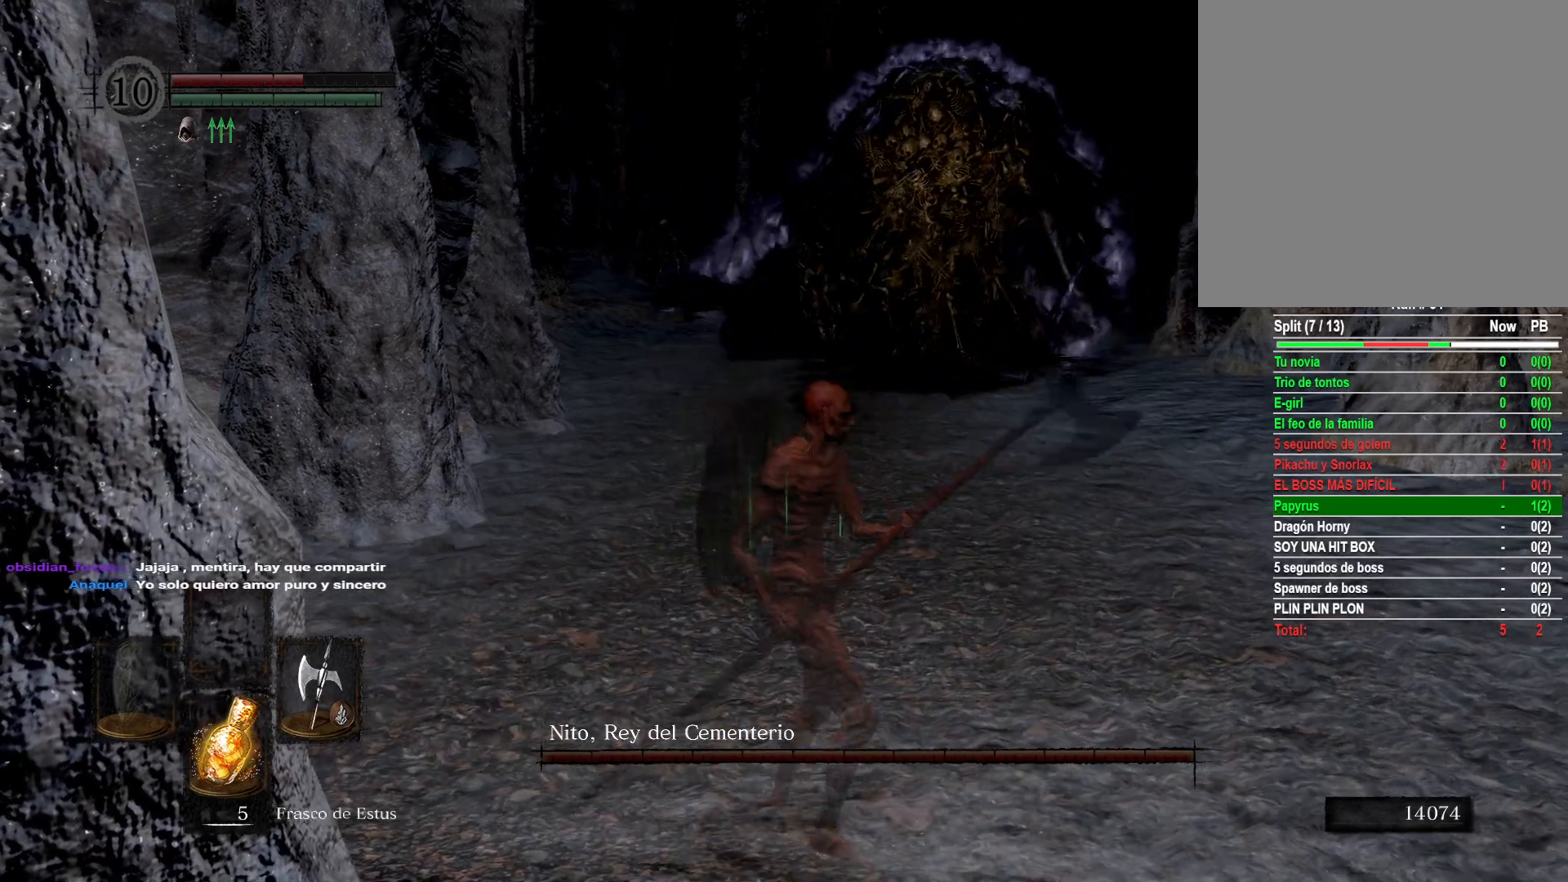
{"buttons": [], "left_stick": "up", "right_stick": "center", "events": [[150, "right_stick", "left"], [267, "left_stick", "center"], [317, "right_stick", "center"], [350, "left_stick", "up-left"], [500, "left_stick", "up"]]}
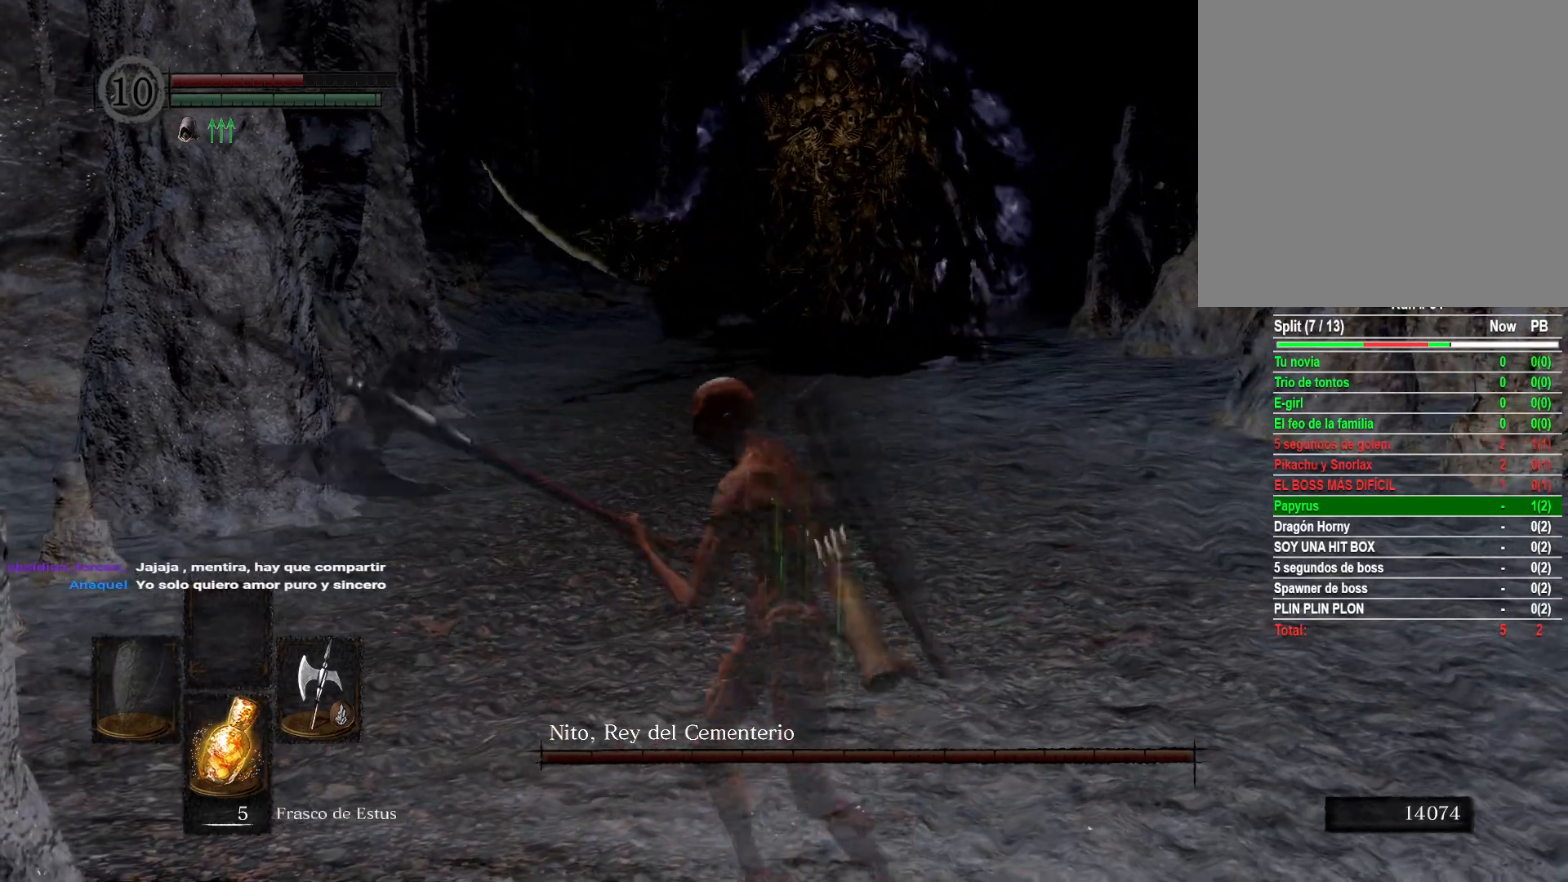
{"buttons": [], "left_stick": "center", "right_stick": "center", "events": [[100, "left_stick", "center"], [367, "right_stick", "left"], [500, "right_stick", "center"]]}
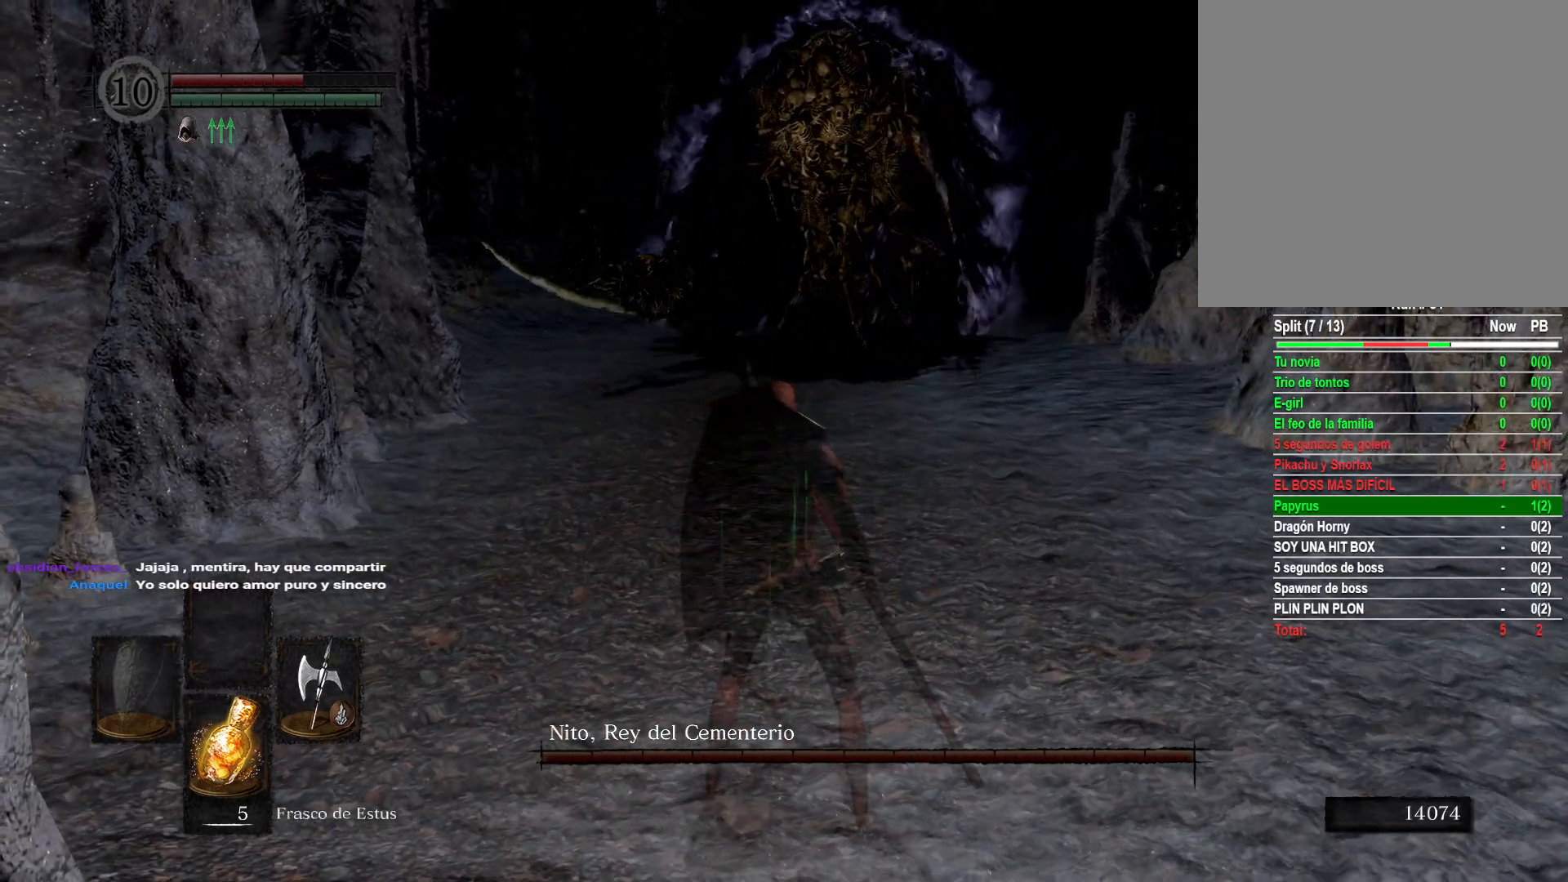
{"buttons": [], "left_stick": "center", "right_stick": "center", "events": []}